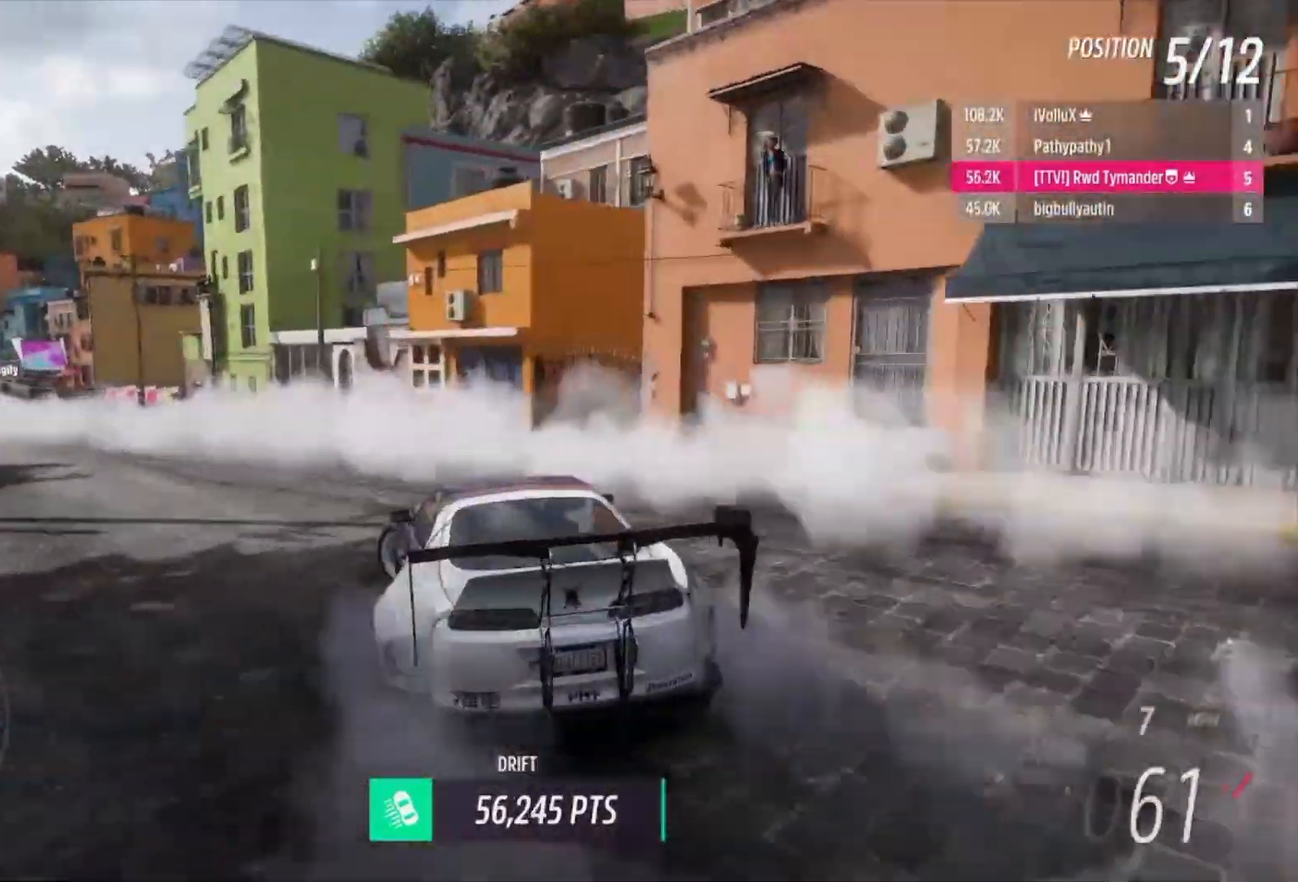
Gameplay with a controller (Xbox layout); each line is a JSON object with the inputs held at the frame after it. "events" lists button and stick changes between this image and that frame as [ms after this image, input, new state], when the widget could be followed in between.
{"buttons": ["R2"], "left_stick": "center", "right_stick": "center", "events": [[333, "R2", "up"], [333, "left_stick", "right"], [433, "R2", "down"], [500, "left_stick", "center"]]}
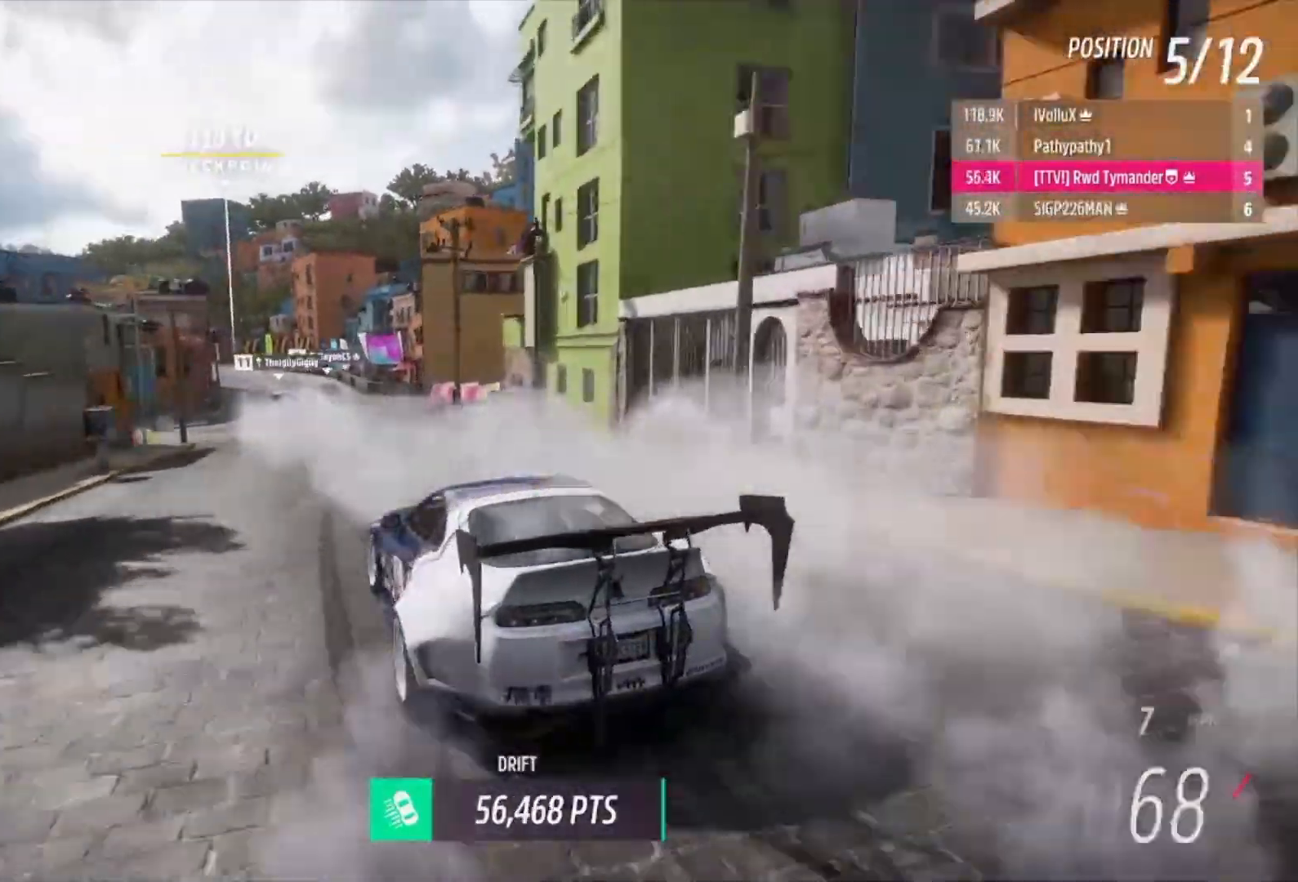
{"buttons": ["R2"], "left_stick": "right", "right_stick": "center", "events": [[67, "R2", "up"], [133, "R2", "down"], [133, "left_stick", "right"]]}
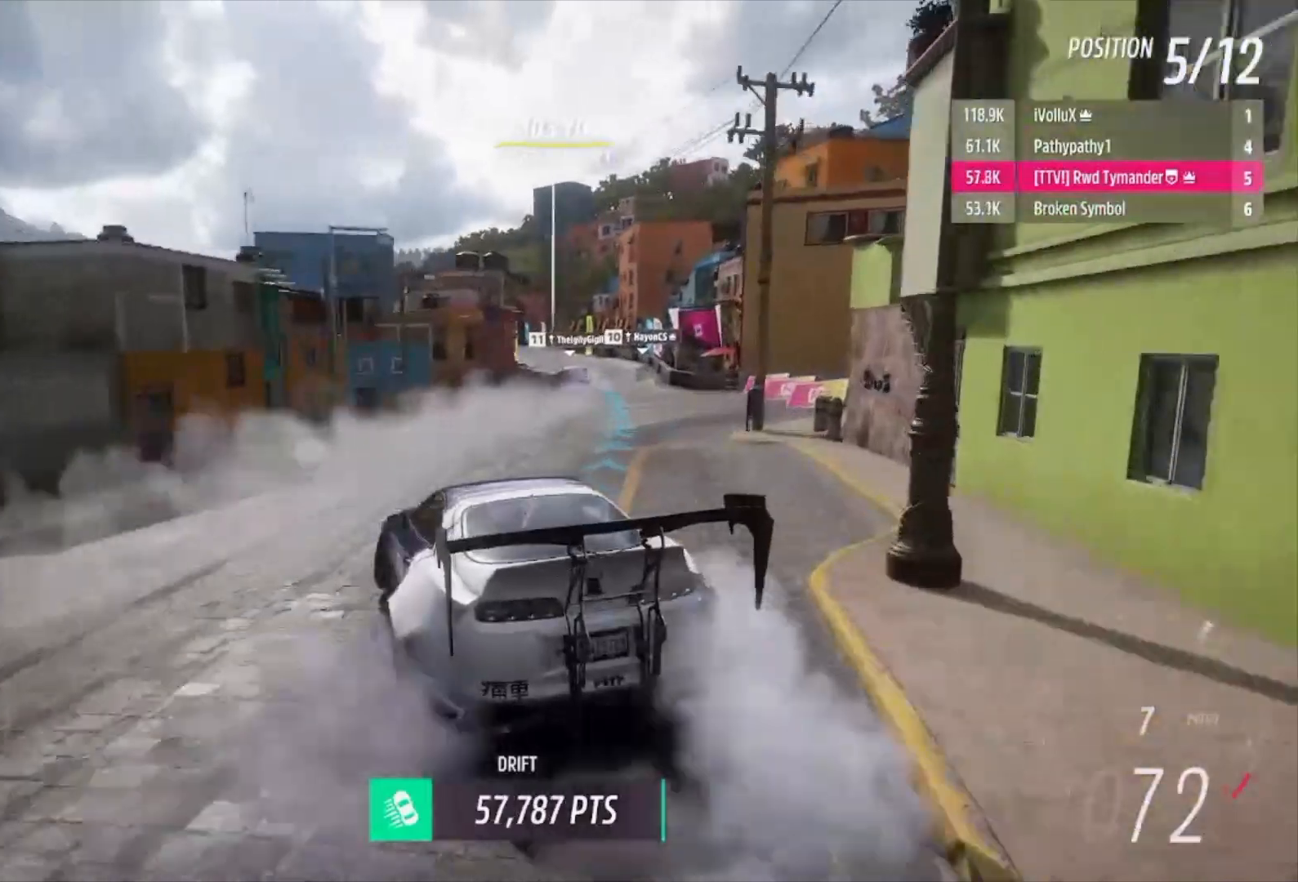
{"buttons": ["R2"], "left_stick": "right", "right_stick": "center", "events": []}
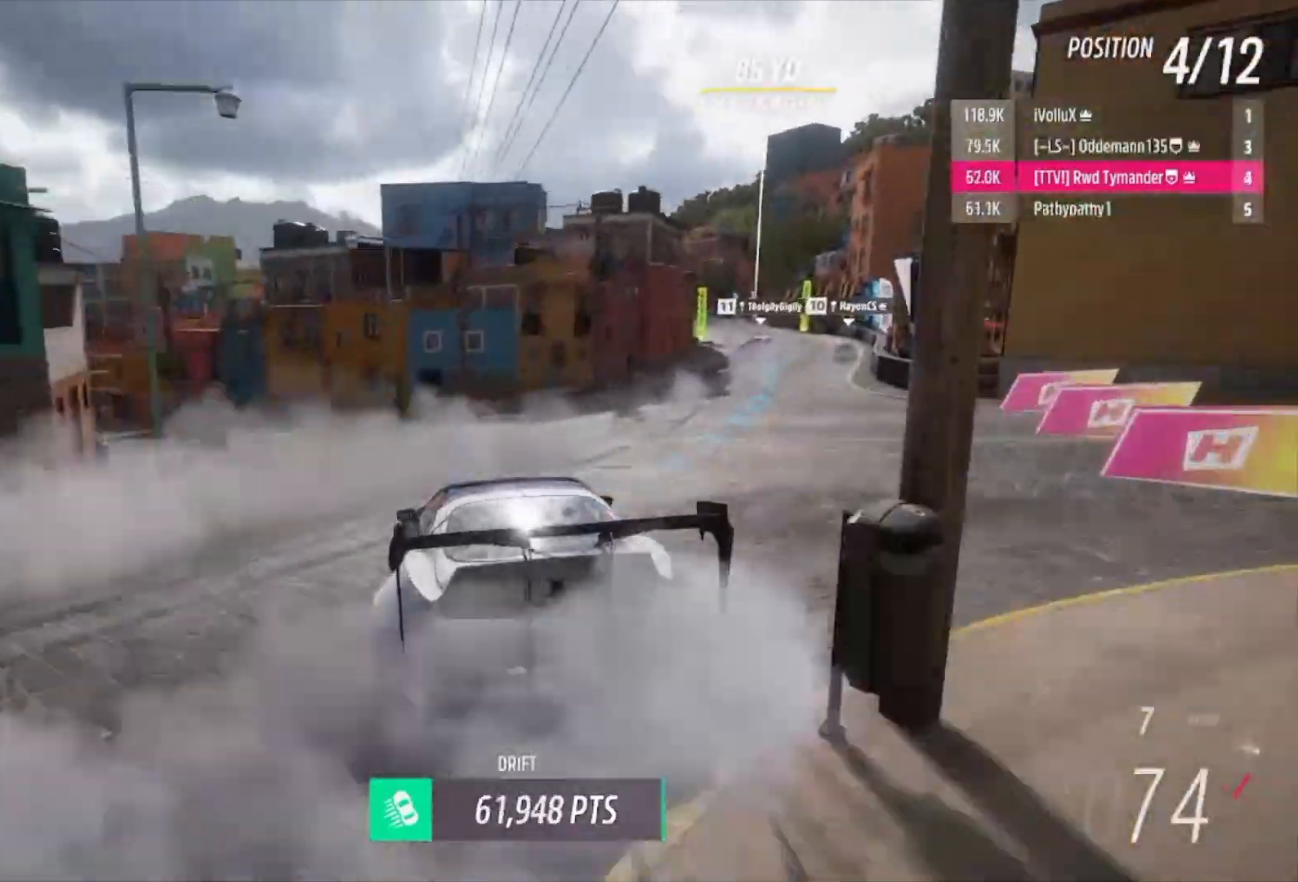
{"buttons": ["R2"], "left_stick": "right", "right_stick": "center", "events": []}
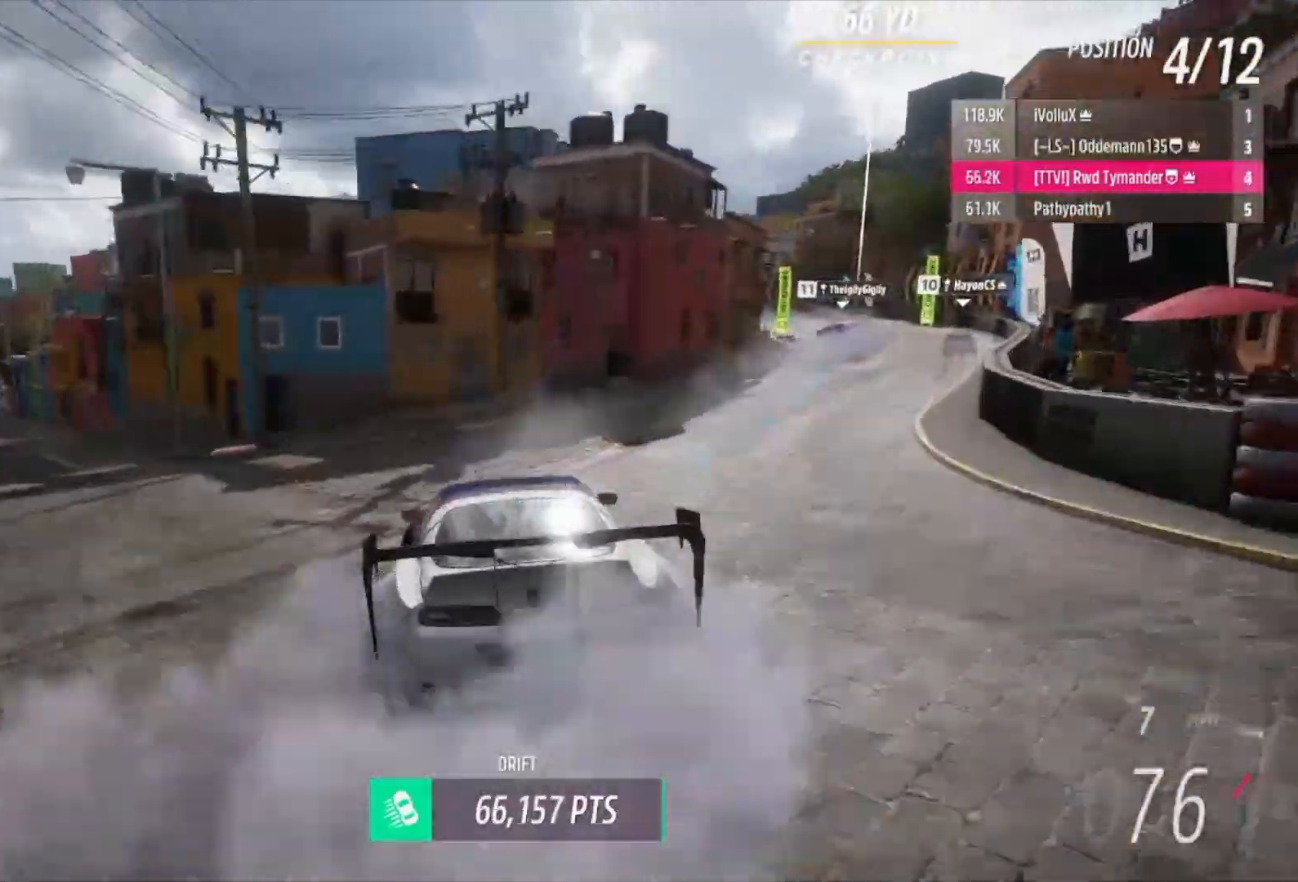
{"buttons": ["R2"], "left_stick": "right", "right_stick": "center", "events": [[67, "left_stick", "center"], [267, "left_stick", "right"]]}
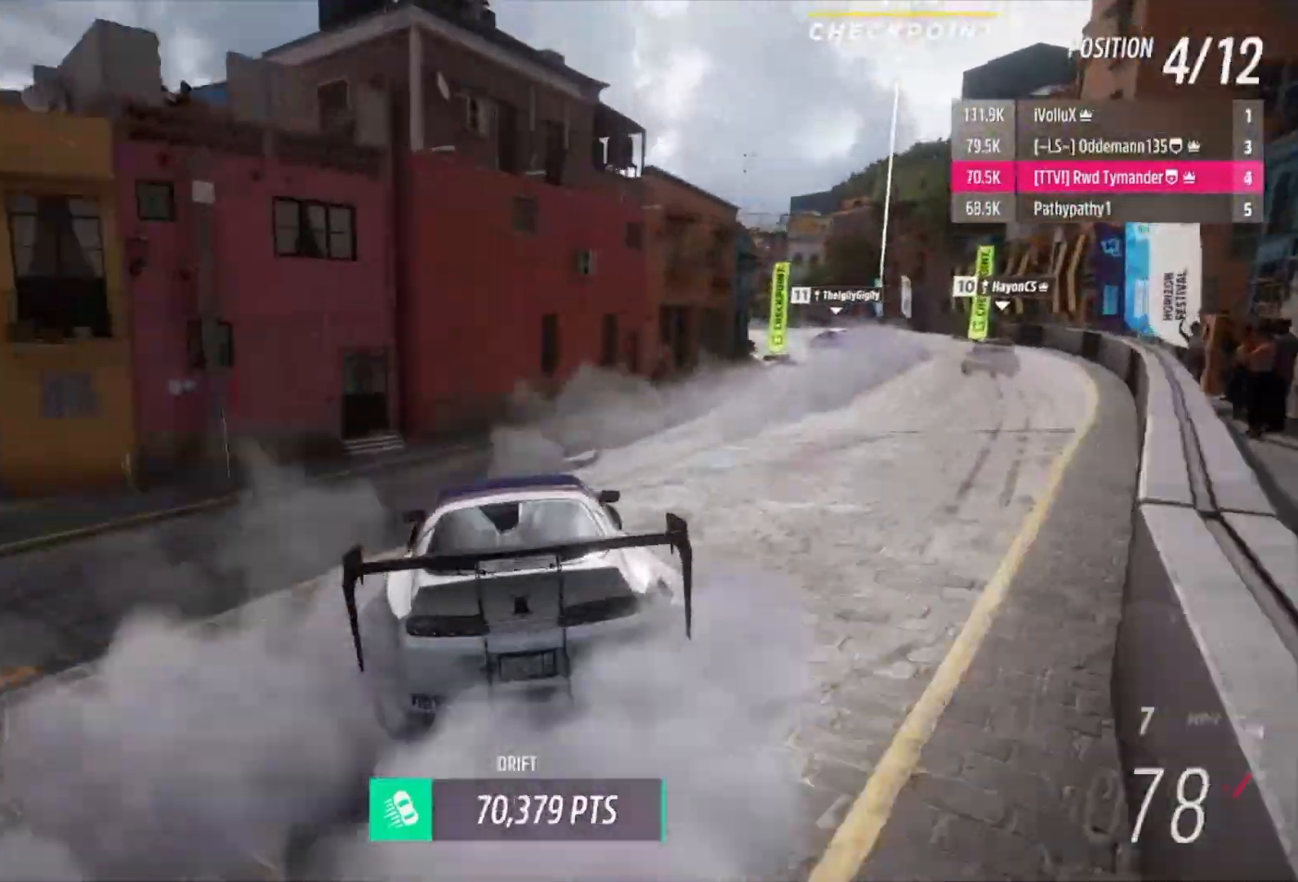
{"buttons": ["R2"], "left_stick": "up-left", "right_stick": "center", "events": [[367, "left_stick", "up-left"]]}
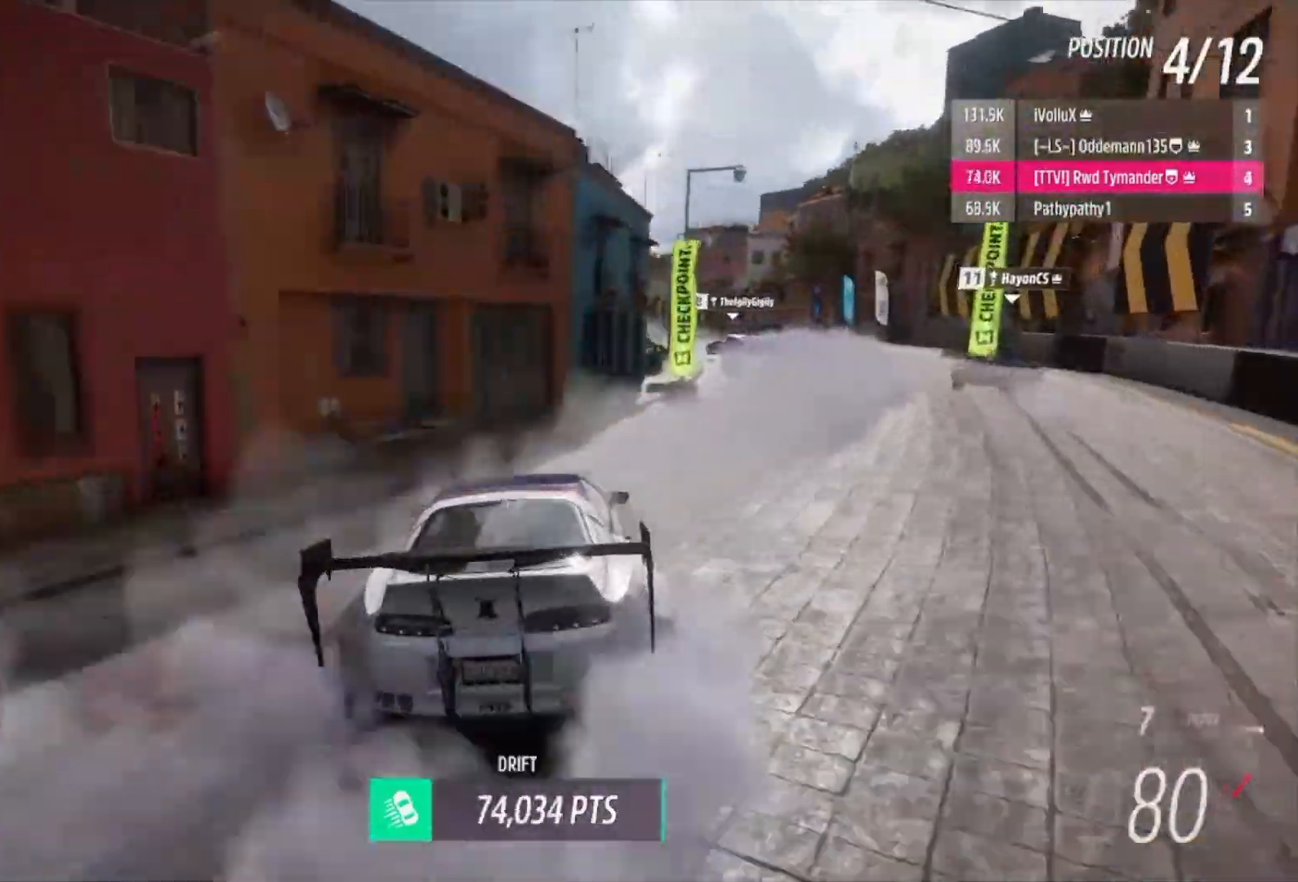
{"buttons": ["A", "L1"], "left_stick": "up-left", "right_stick": "center", "events": [[133, "B", "down"], [133, "L1", "down"], [133, "R2", "up"], [267, "A", "down"], [267, "B", "up"]]}
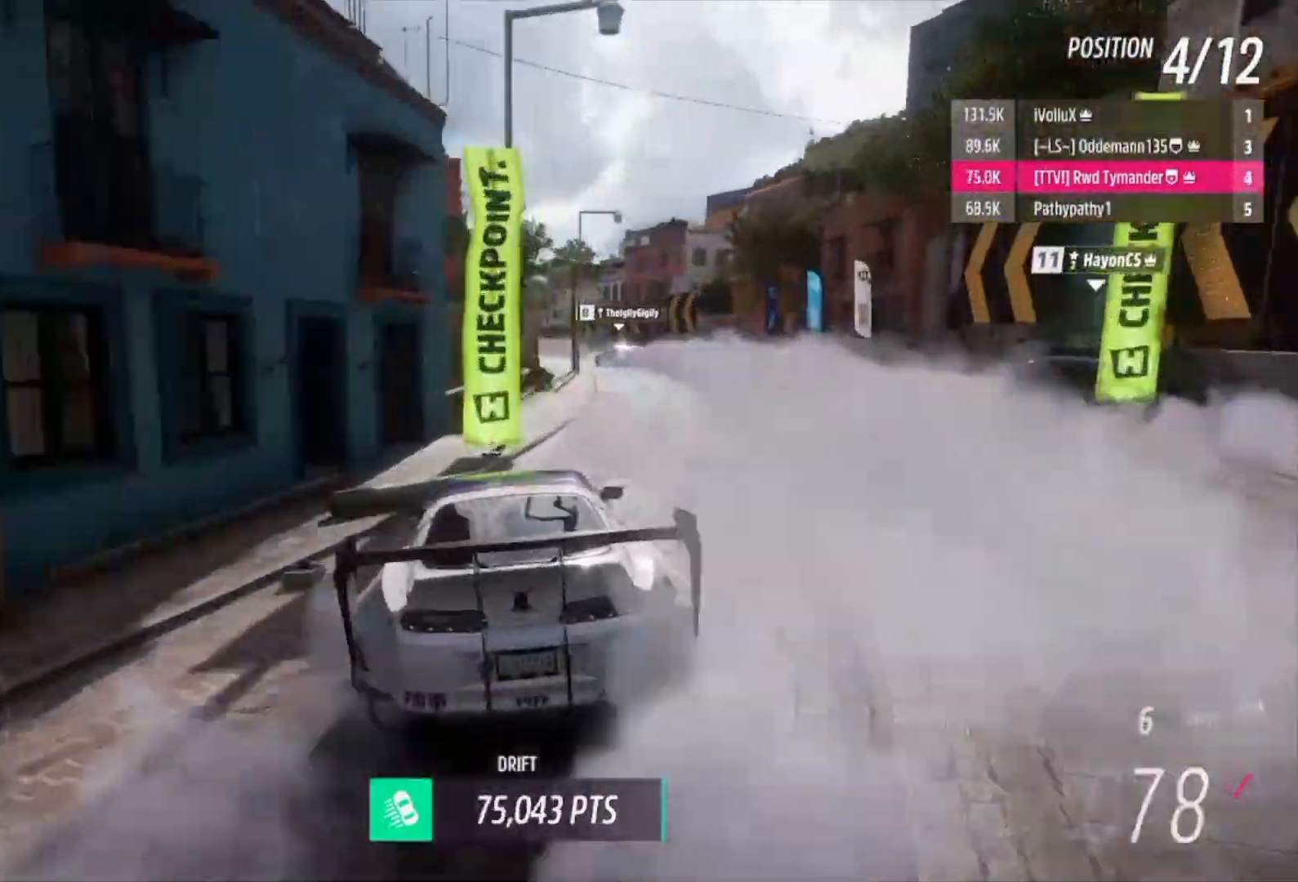
{"buttons": ["L1", "R2"], "left_stick": "center", "right_stick": "center", "events": [[100, "left_stick", "right"], [333, "R2", "down"], [333, "left_stick", "center"], [400, "left_stick", "right"], [467, "left_stick", "center"], [500, "A", "up"]]}
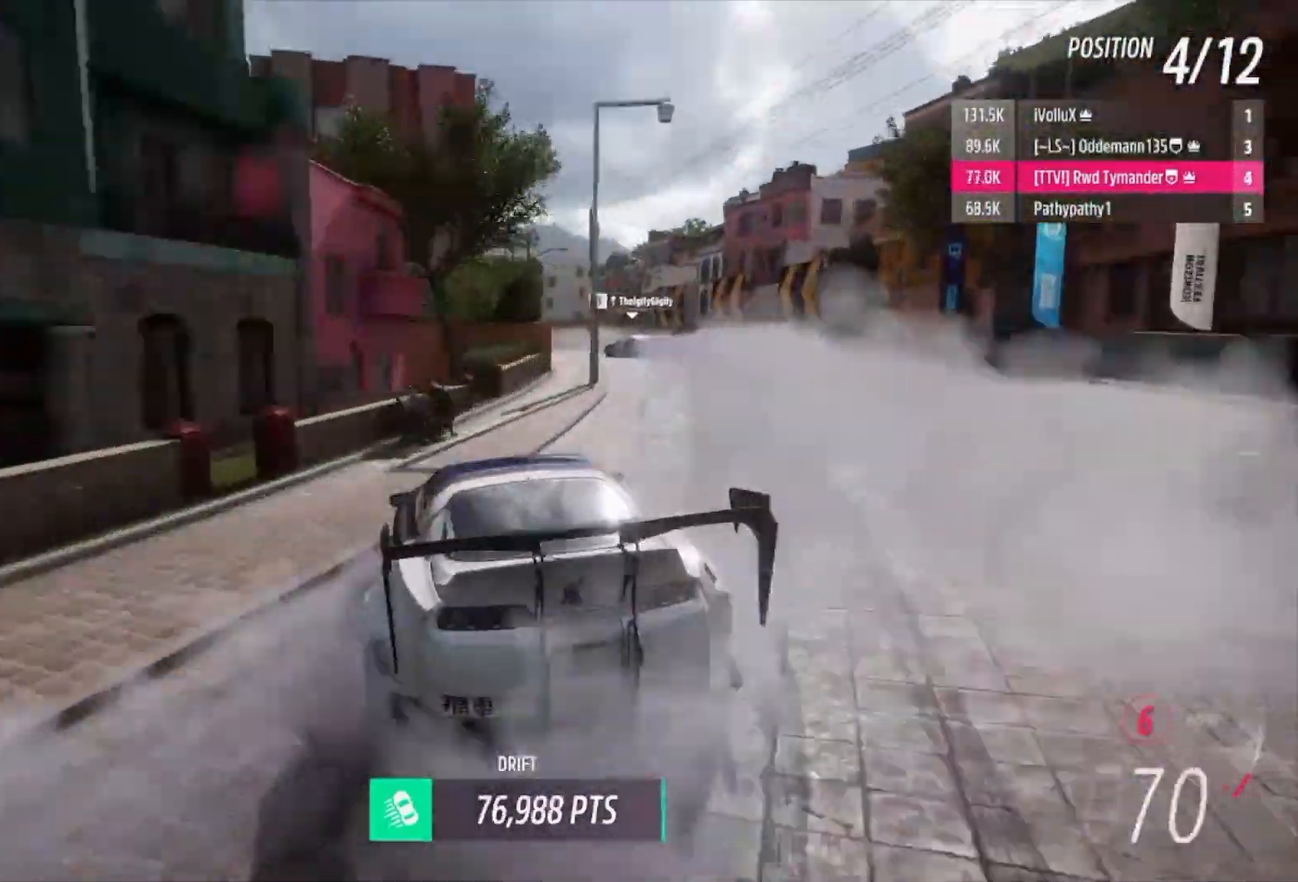
{"buttons": ["R2"], "left_stick": "right", "right_stick": "center", "events": [[67, "left_stick", "right"], [133, "L1", "up"], [333, "R2", "up"], [400, "R2", "down"]]}
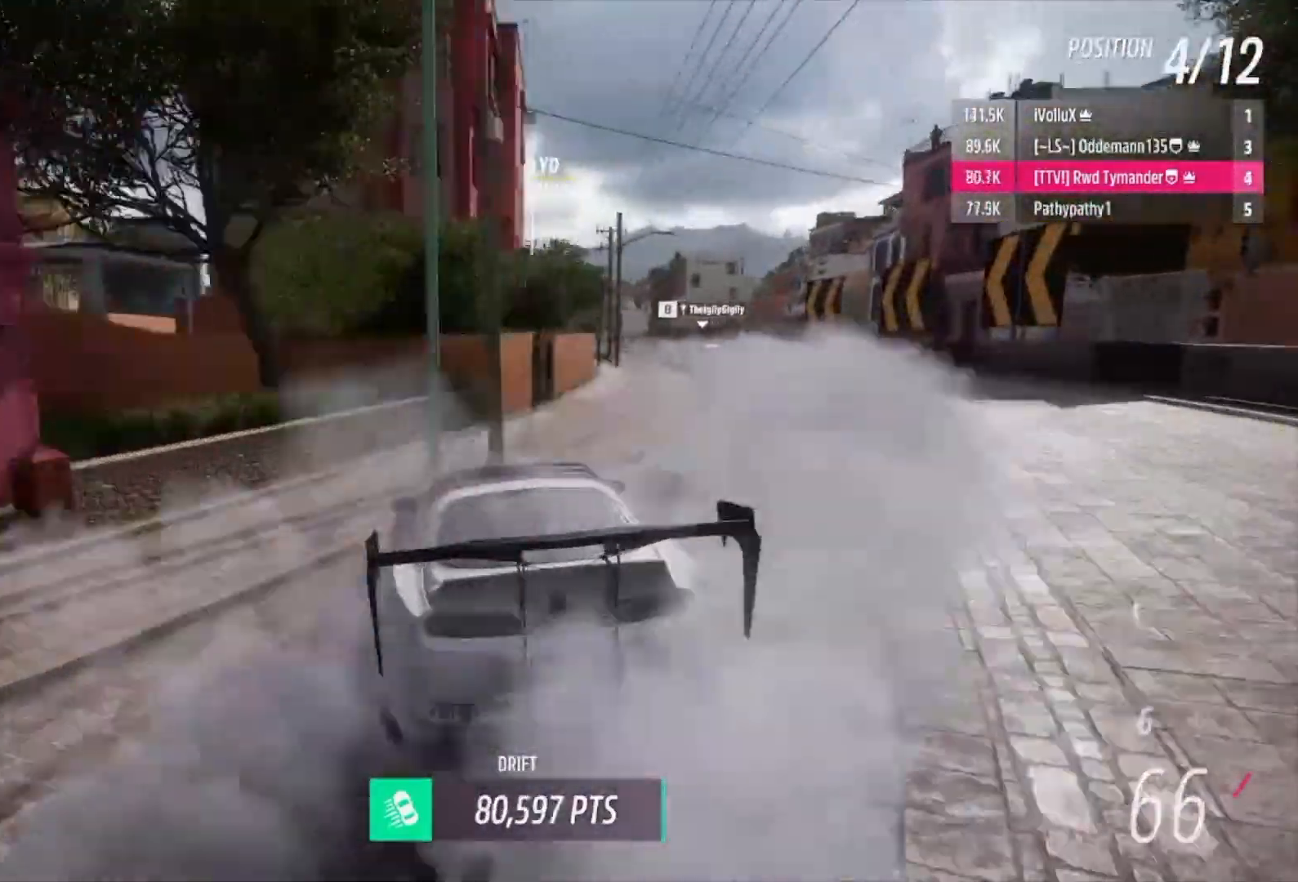
{"buttons": ["R2"], "left_stick": "left", "right_stick": "center", "events": [[500, "left_stick", "left"]]}
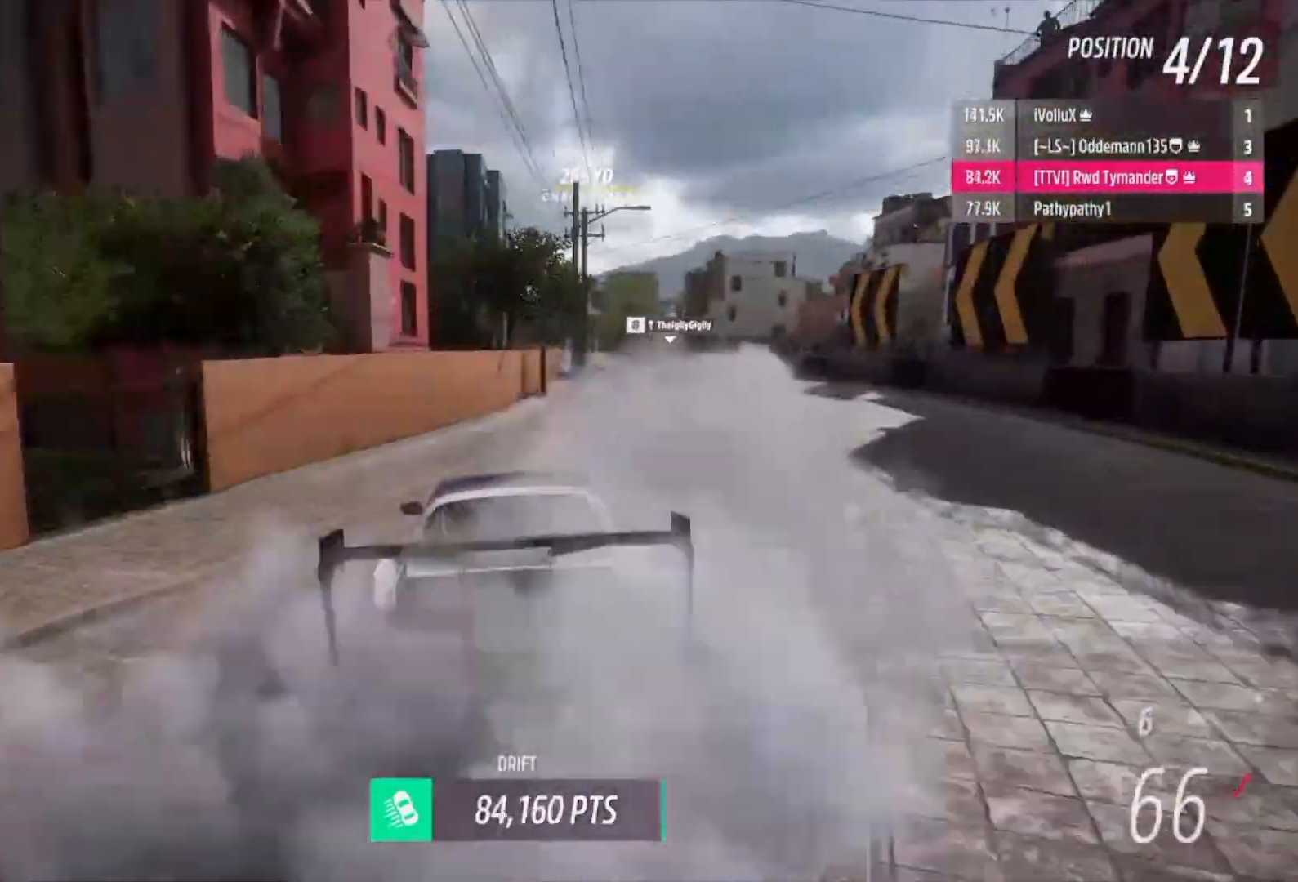
{"buttons": ["R2"], "left_stick": "left", "right_stick": "center", "events": [[67, "R2", "up"], [200, "R2", "down"]]}
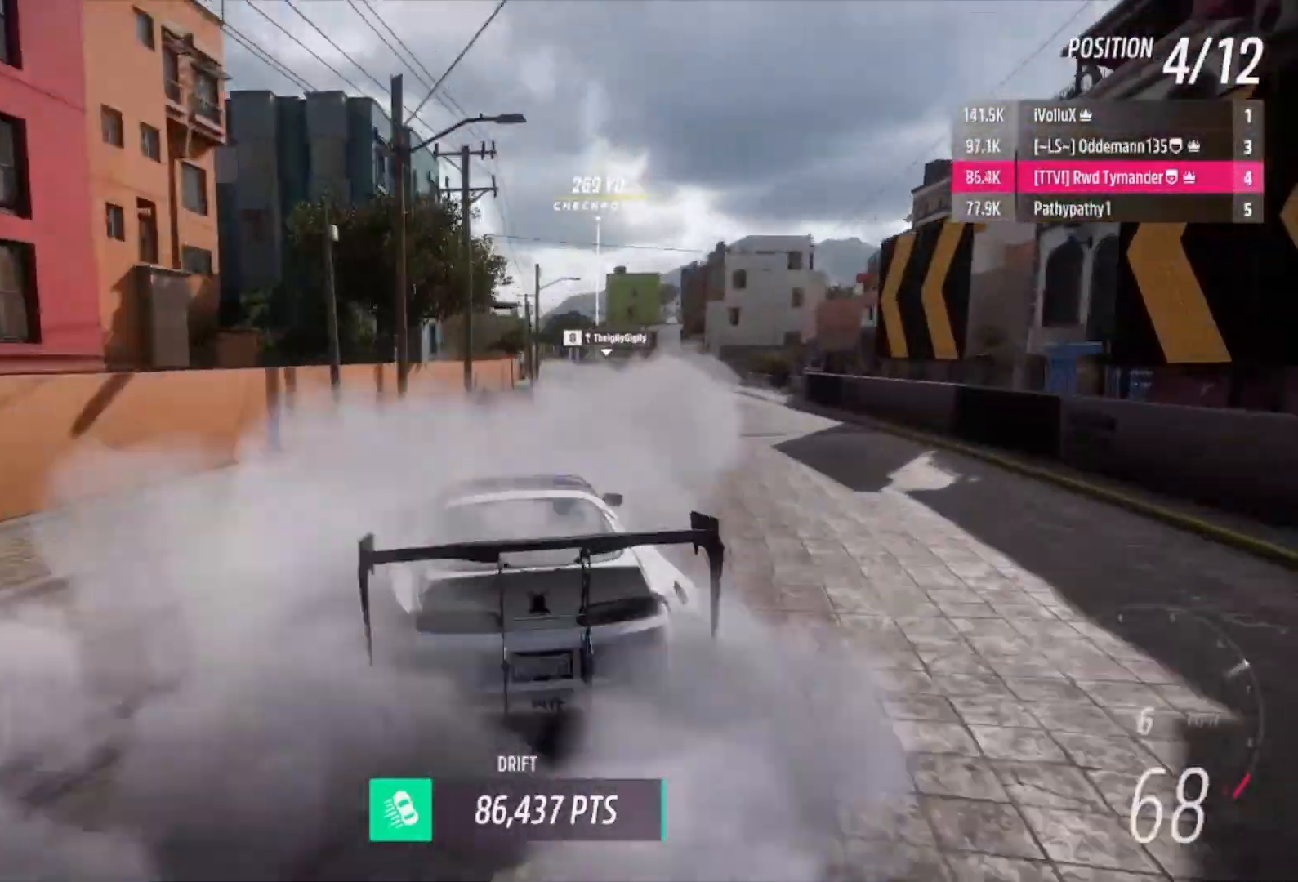
{"buttons": ["R2"], "left_stick": "right", "right_stick": "center", "events": [[33, "left_stick", "center"], [167, "left_stick", "right"]]}
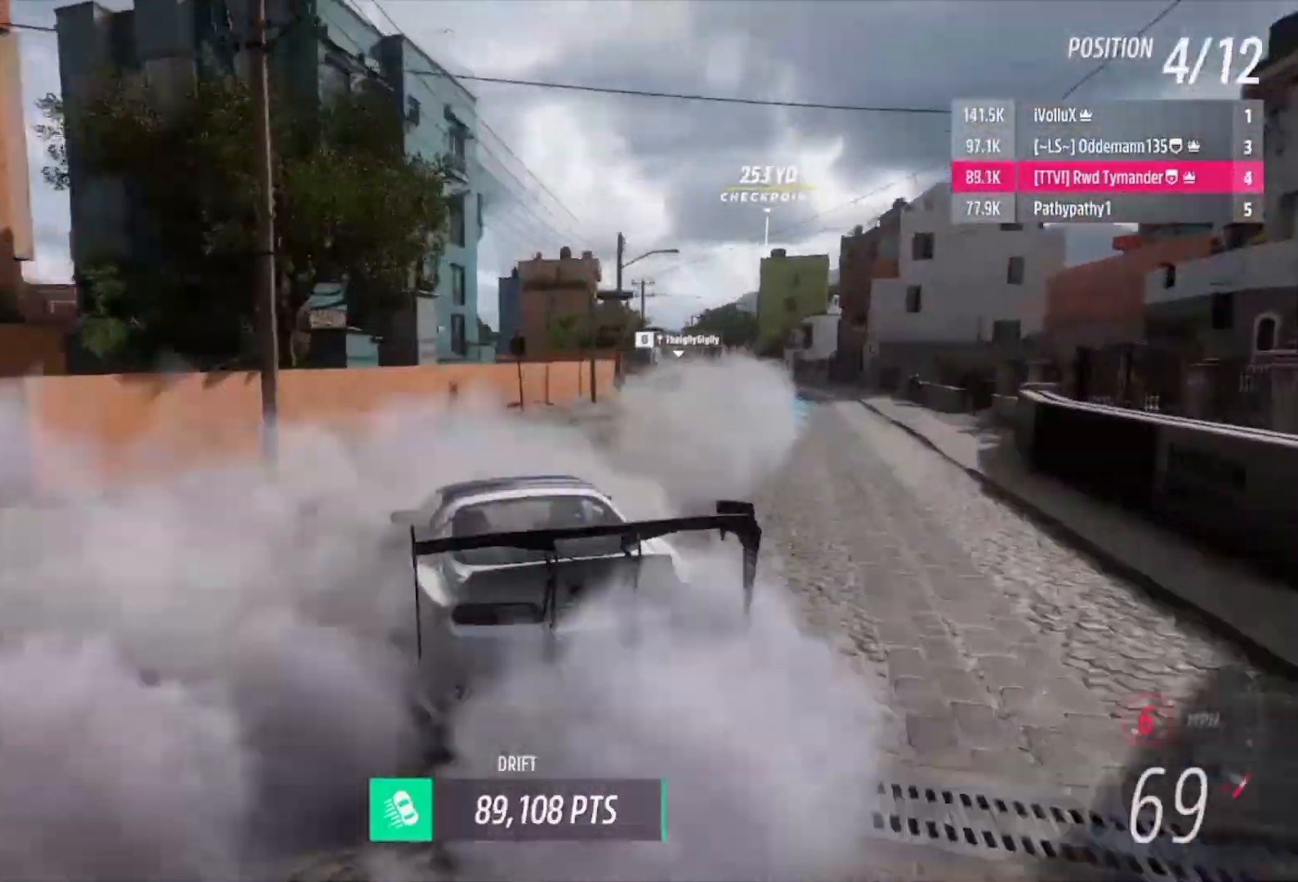
{"buttons": ["R2"], "left_stick": "right", "right_stick": "center", "events": [[233, "left_stick", "center"], [367, "left_stick", "right"]]}
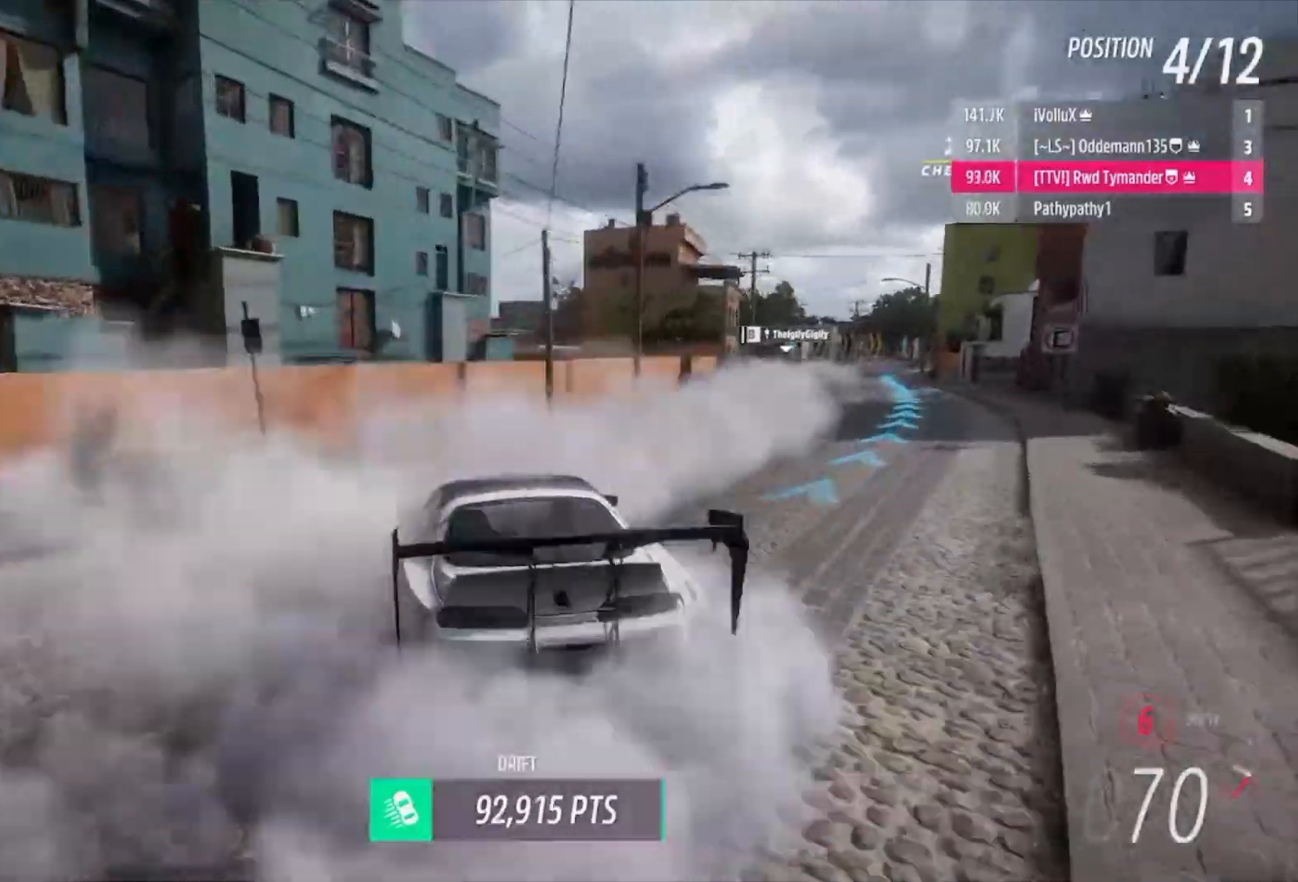
{"buttons": ["R2"], "left_stick": "right", "right_stick": "center", "events": [[333, "left_stick", "center"], [467, "left_stick", "right"]]}
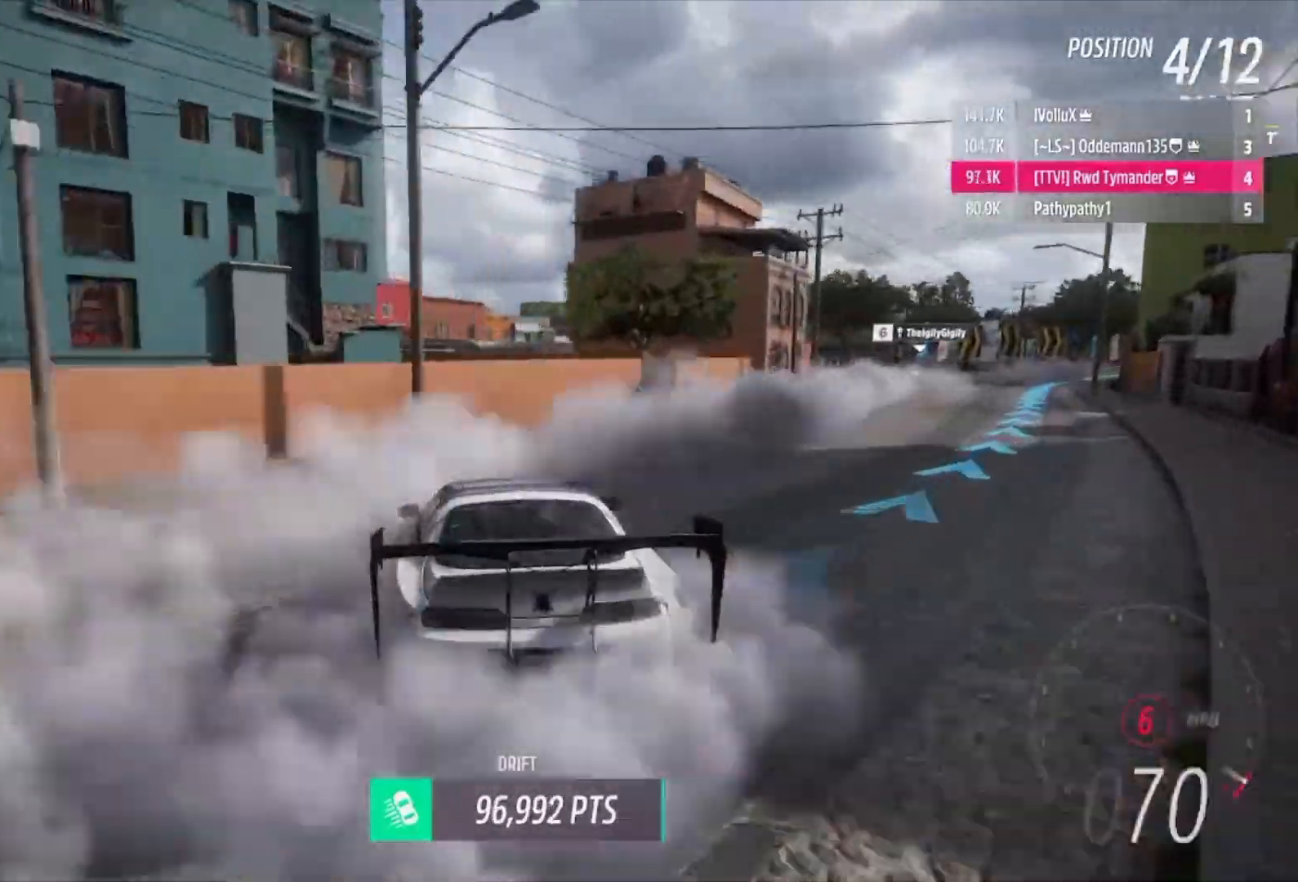
{"buttons": ["A", "L1"], "left_stick": "right", "right_stick": "center", "events": [[200, "left_stick", "center"], [300, "L1", "down"], [300, "R2", "up"], [300, "left_stick", "right"], [367, "A", "down"], [400, "left_stick", "center"], [500, "left_stick", "right"]]}
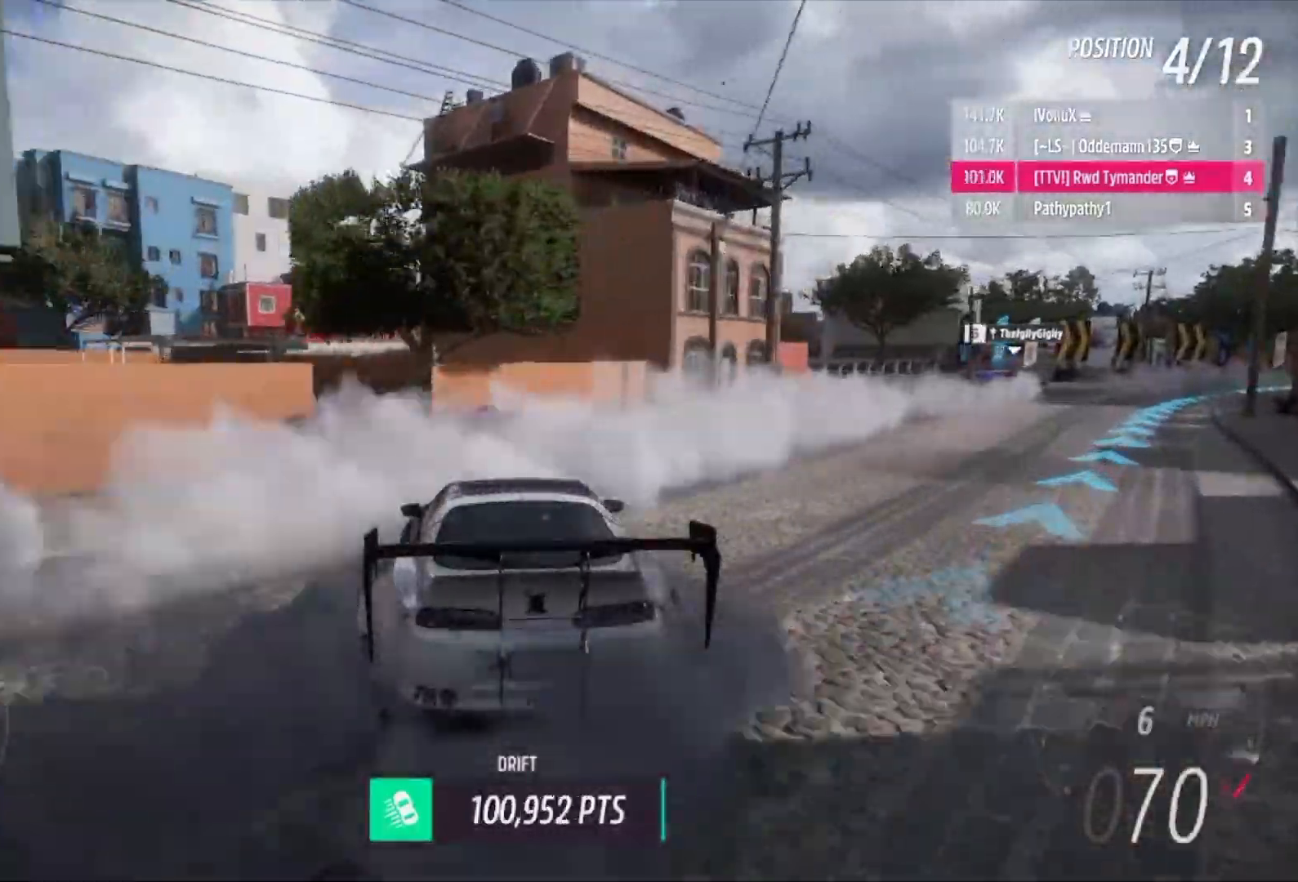
{"buttons": ["A", "L1", "R2"], "left_stick": "right", "right_stick": "center", "events": [[500, "R2", "down"]]}
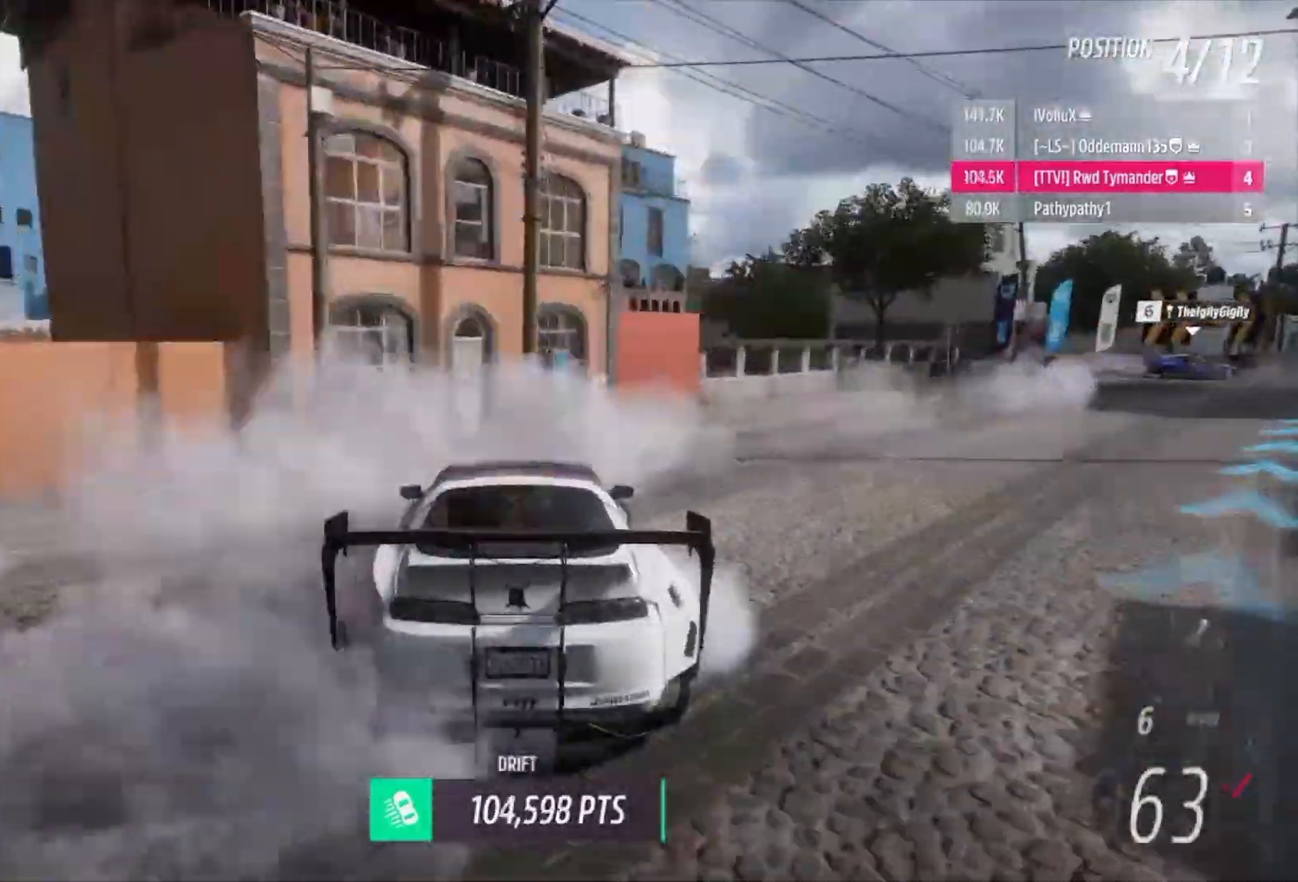
{"buttons": ["R2"], "left_stick": "right", "right_stick": "center", "events": [[233, "A", "up"], [267, "L1", "up"]]}
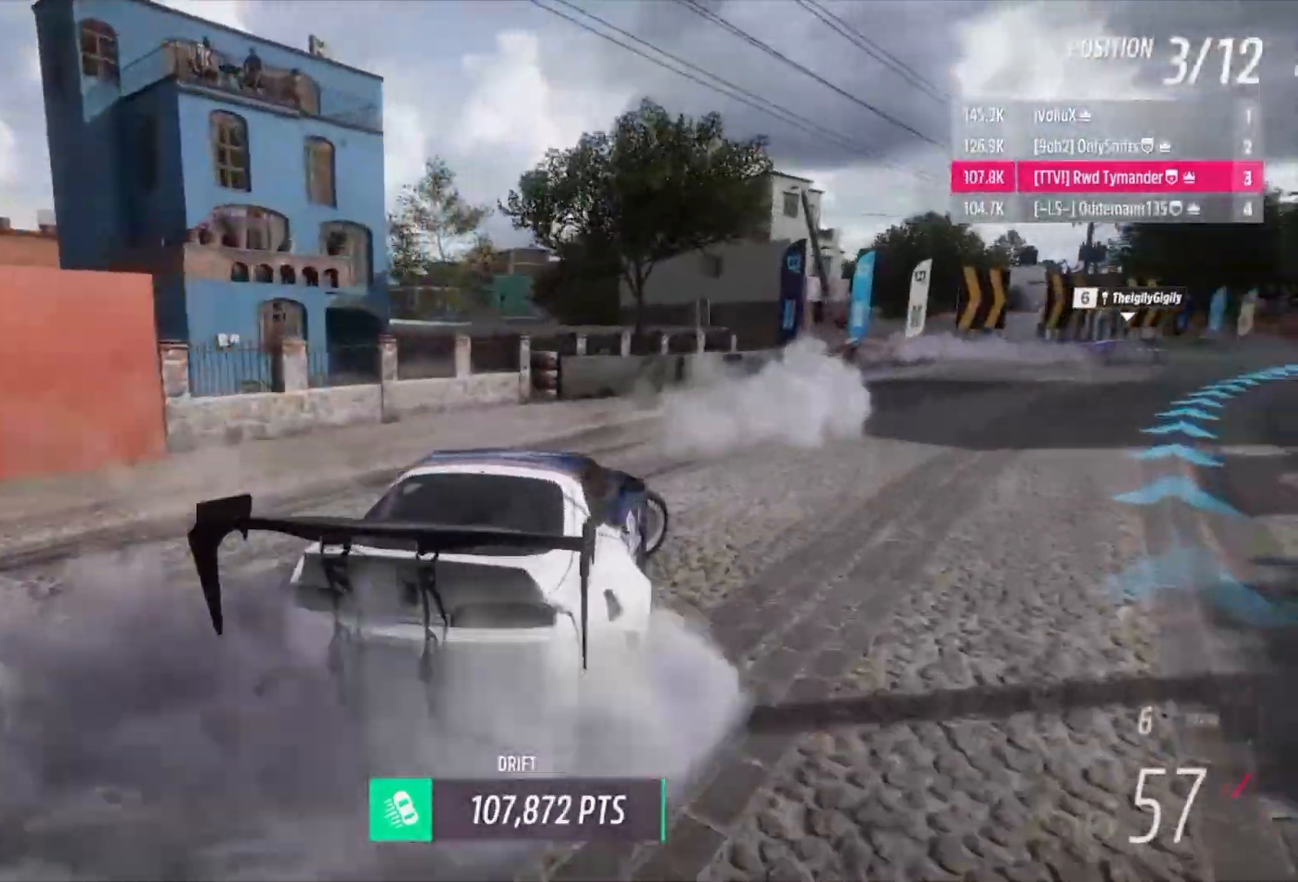
{"buttons": ["R2"], "left_stick": "left", "right_stick": "center", "events": [[300, "R2", "up"], [300, "left_stick", "left"], [367, "R2", "down"]]}
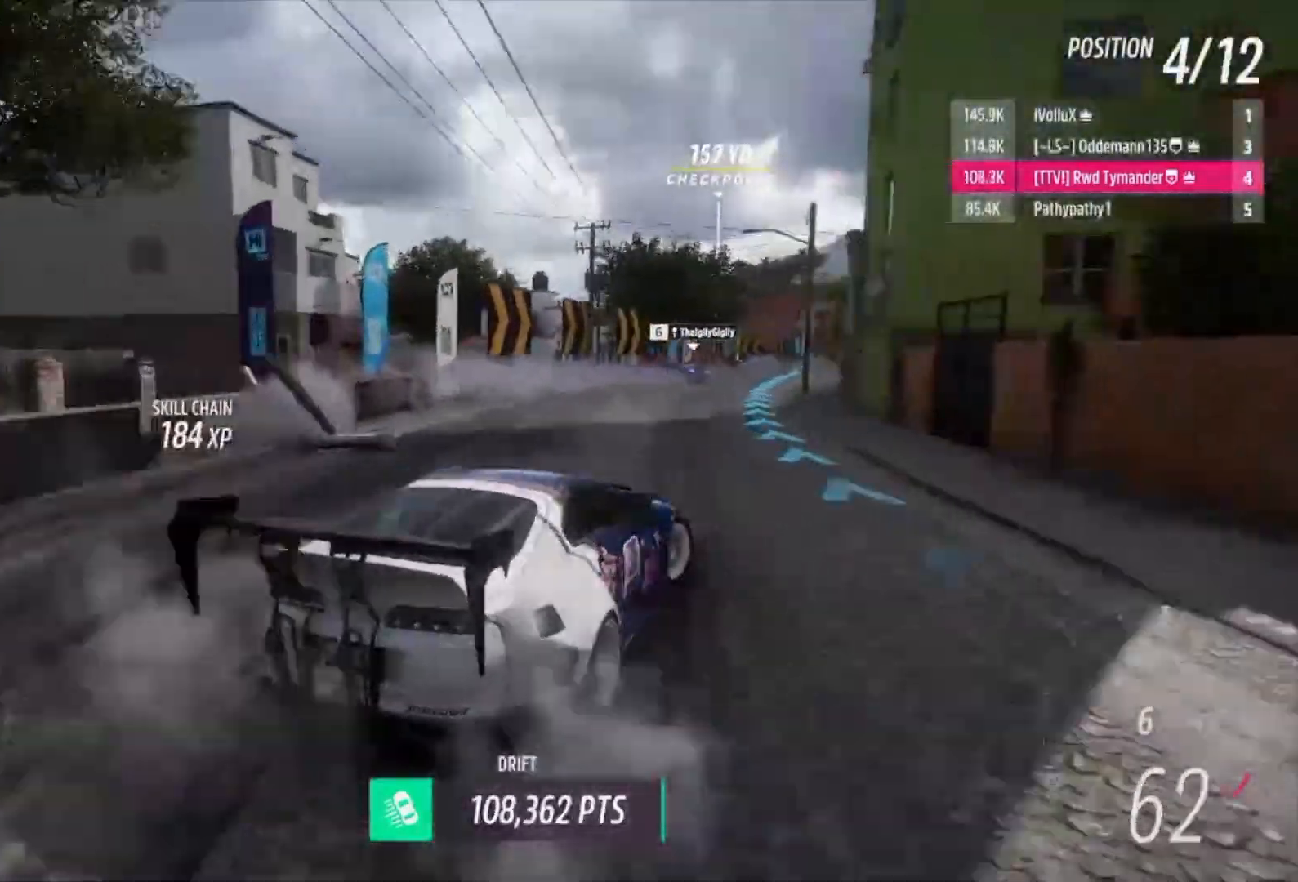
{"buttons": ["R2"], "left_stick": "left", "right_stick": "center", "events": [[200, "R2", "up"], [300, "R2", "down"]]}
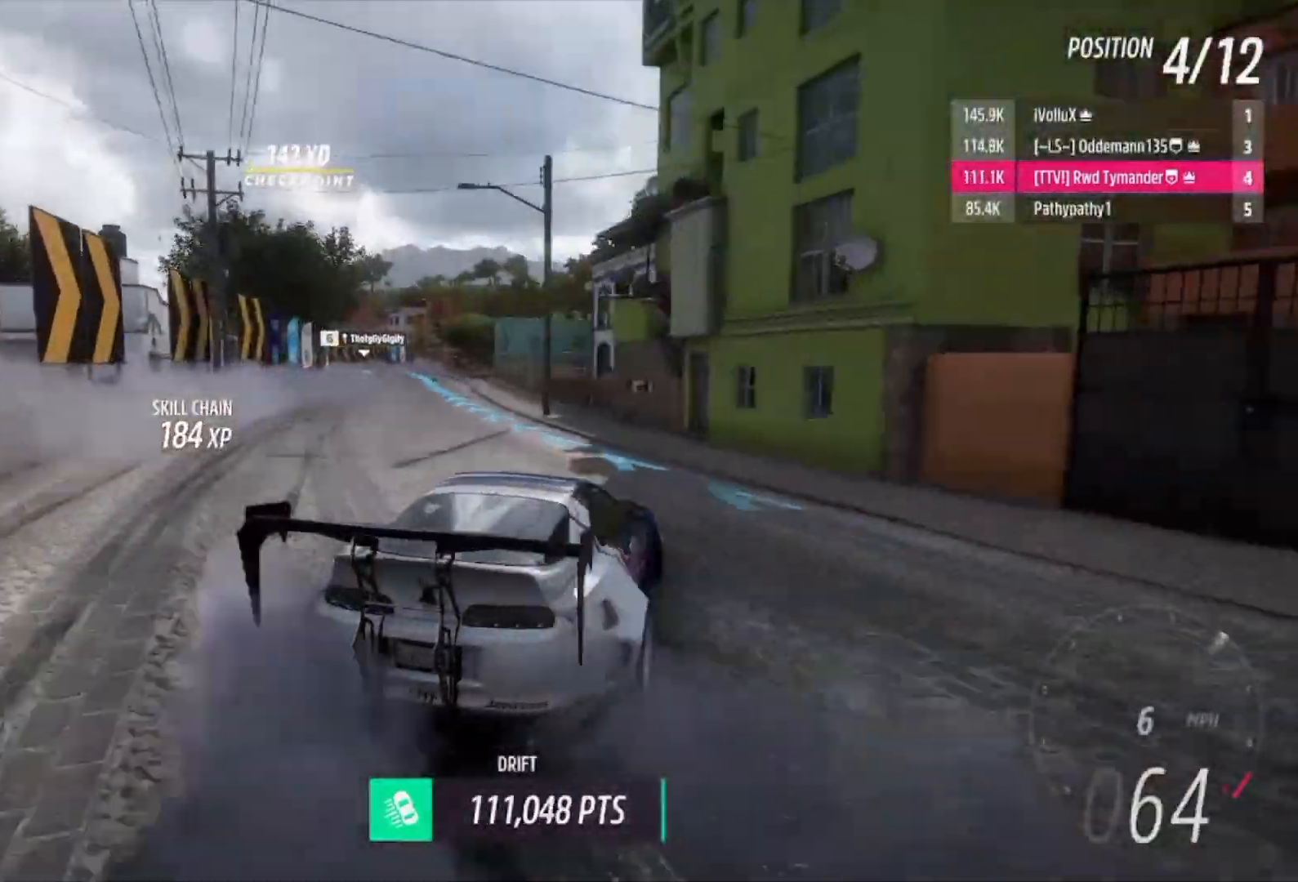
{"buttons": ["B", "R2"], "left_stick": "center", "right_stick": "center", "events": [[167, "R2", "up"], [167, "left_stick", "right"], [267, "left_stick", "center"], [333, "R2", "down"], [333, "left_stick", "left"], [367, "L1", "down"], [400, "B", "down"], [433, "left_stick", "center"], [500, "L1", "up"]]}
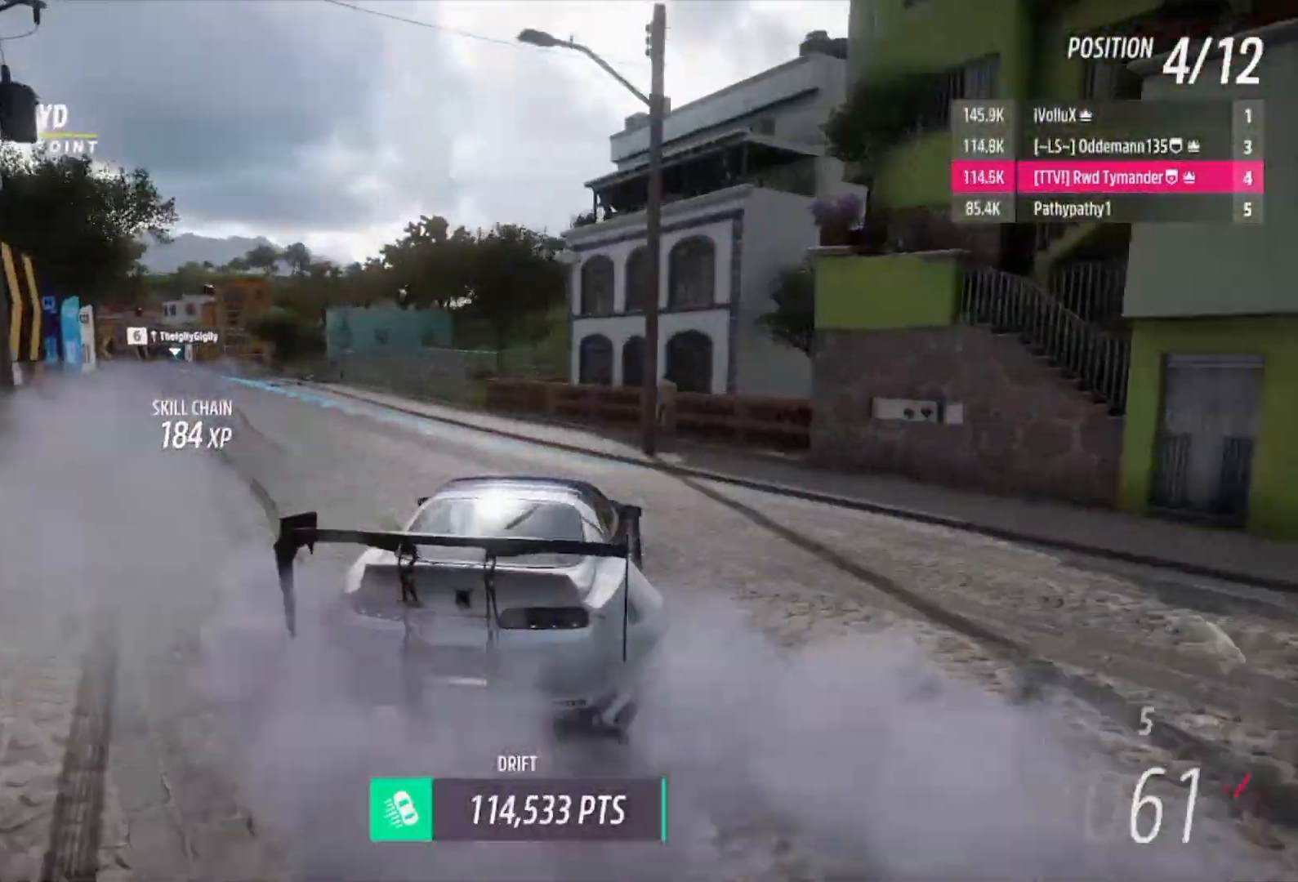
{"buttons": ["R2"], "left_stick": "left", "right_stick": "center"}
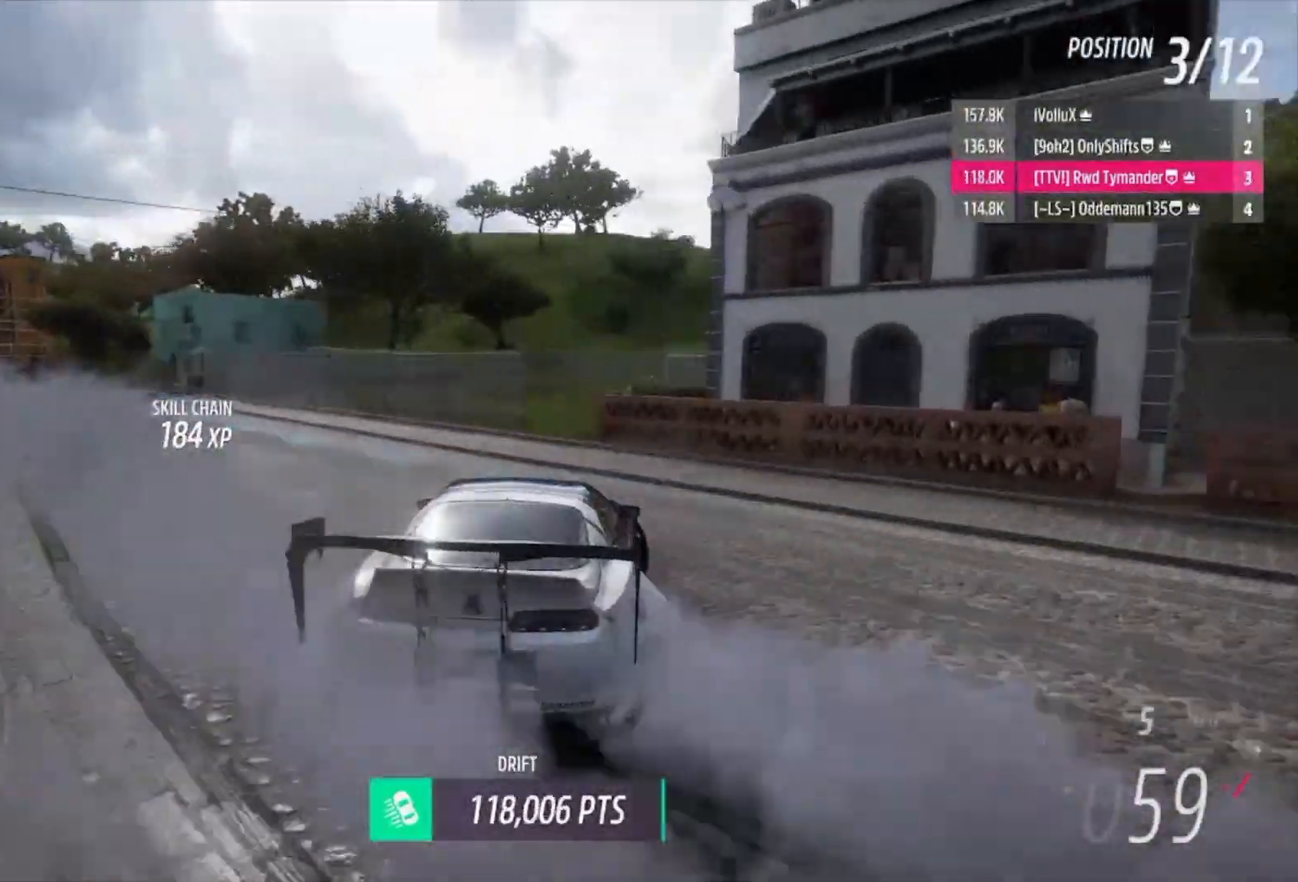
{"buttons": ["A", "L1"], "left_stick": "left", "right_stick": "center"}
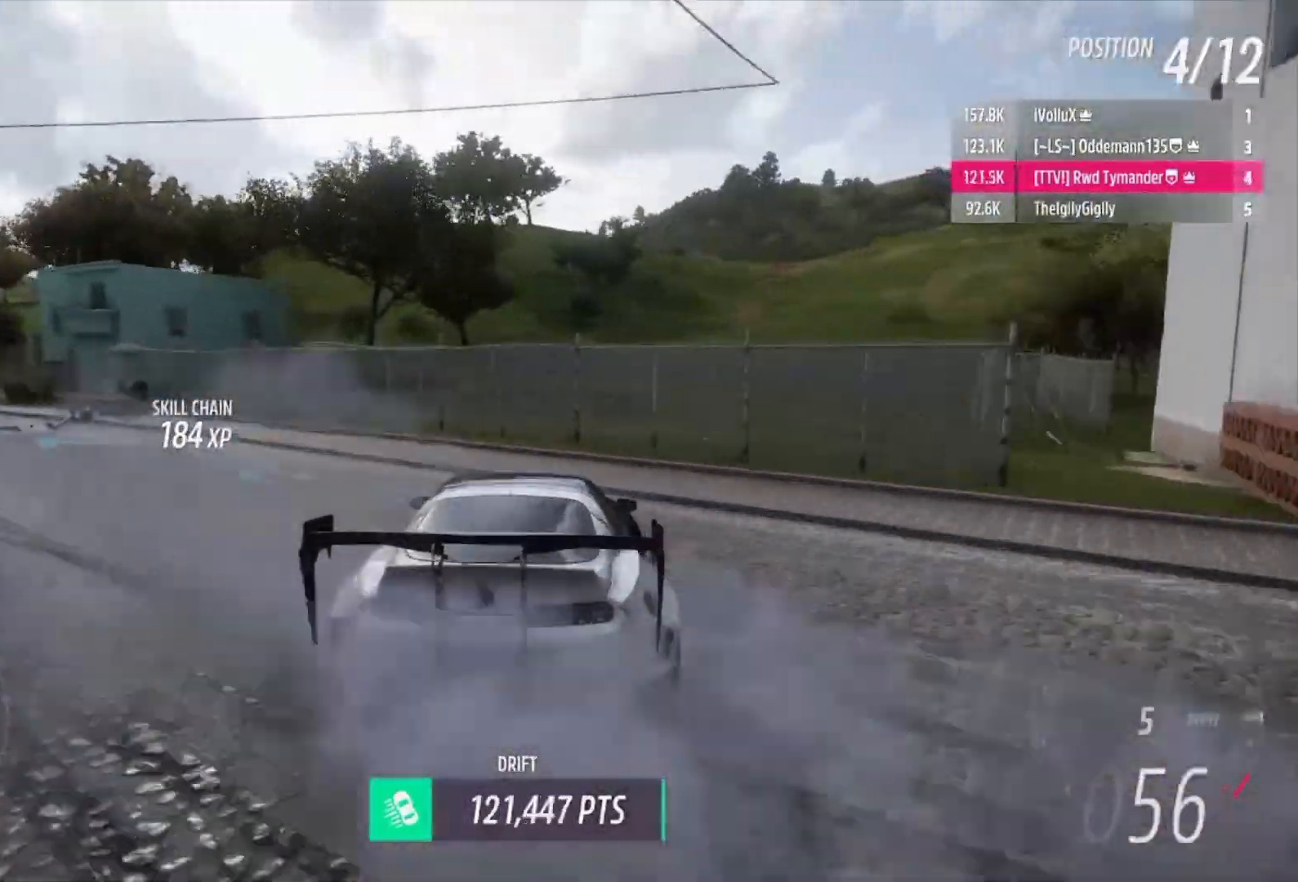
{"buttons": ["A", "L1"], "left_stick": "left", "right_stick": "center", "events": []}
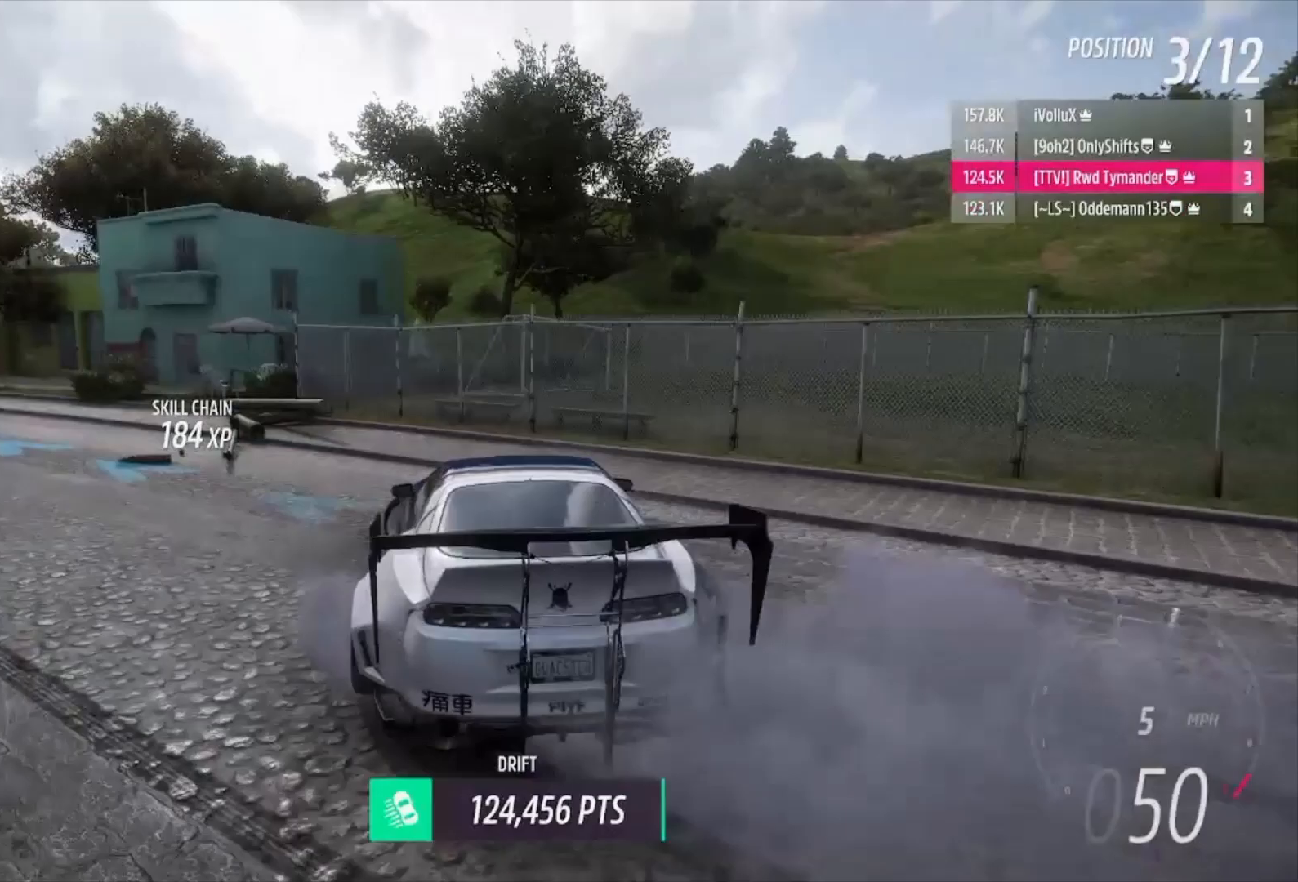
{"buttons": ["R2"], "left_stick": "left", "right_stick": "center", "events": [[67, "R2", "down"], [367, "A", "up"], [433, "L1", "up"]]}
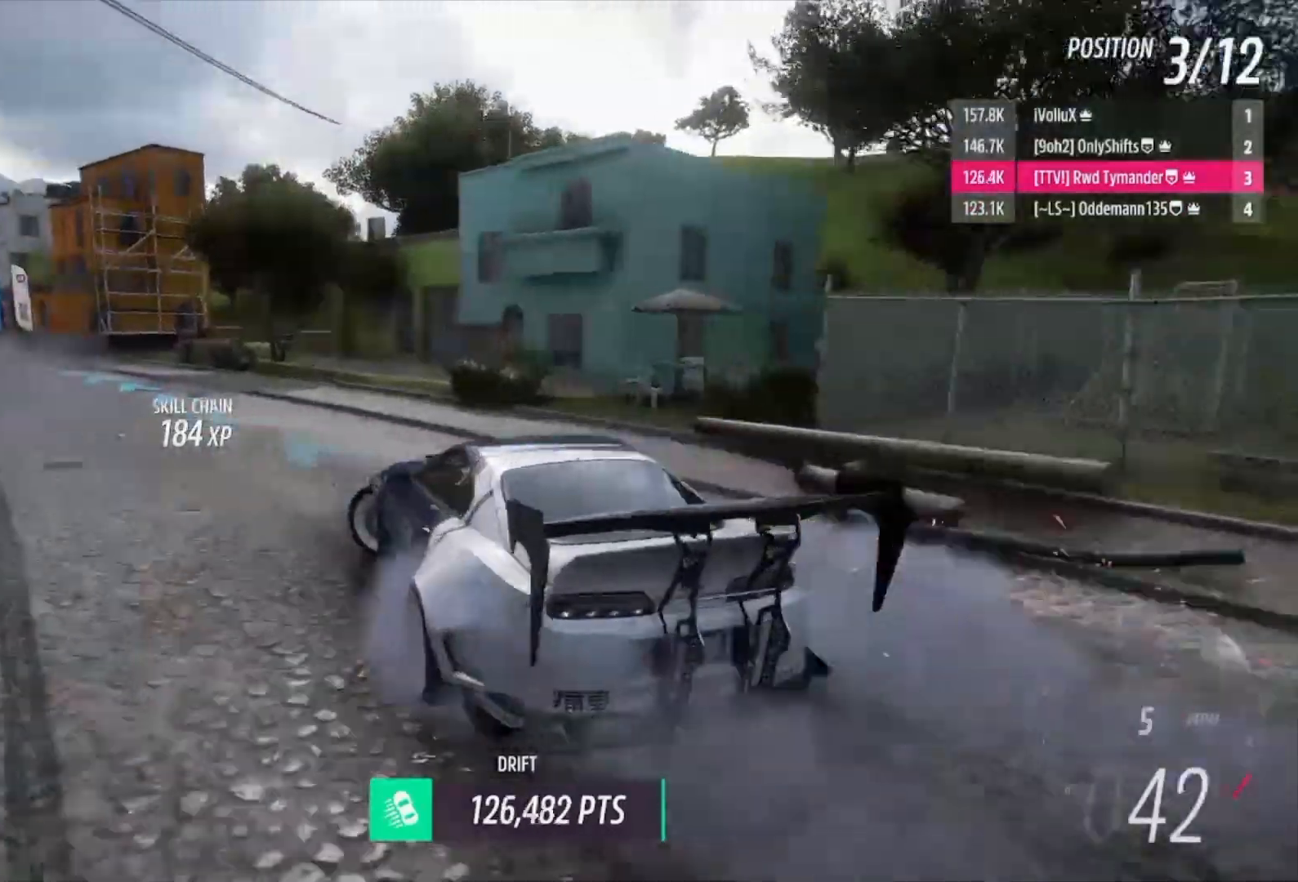
{"buttons": ["R2"], "left_stick": "right", "right_stick": "center", "events": [[100, "left_stick", "right"], [133, "R2", "up"], [233, "R2", "down"]]}
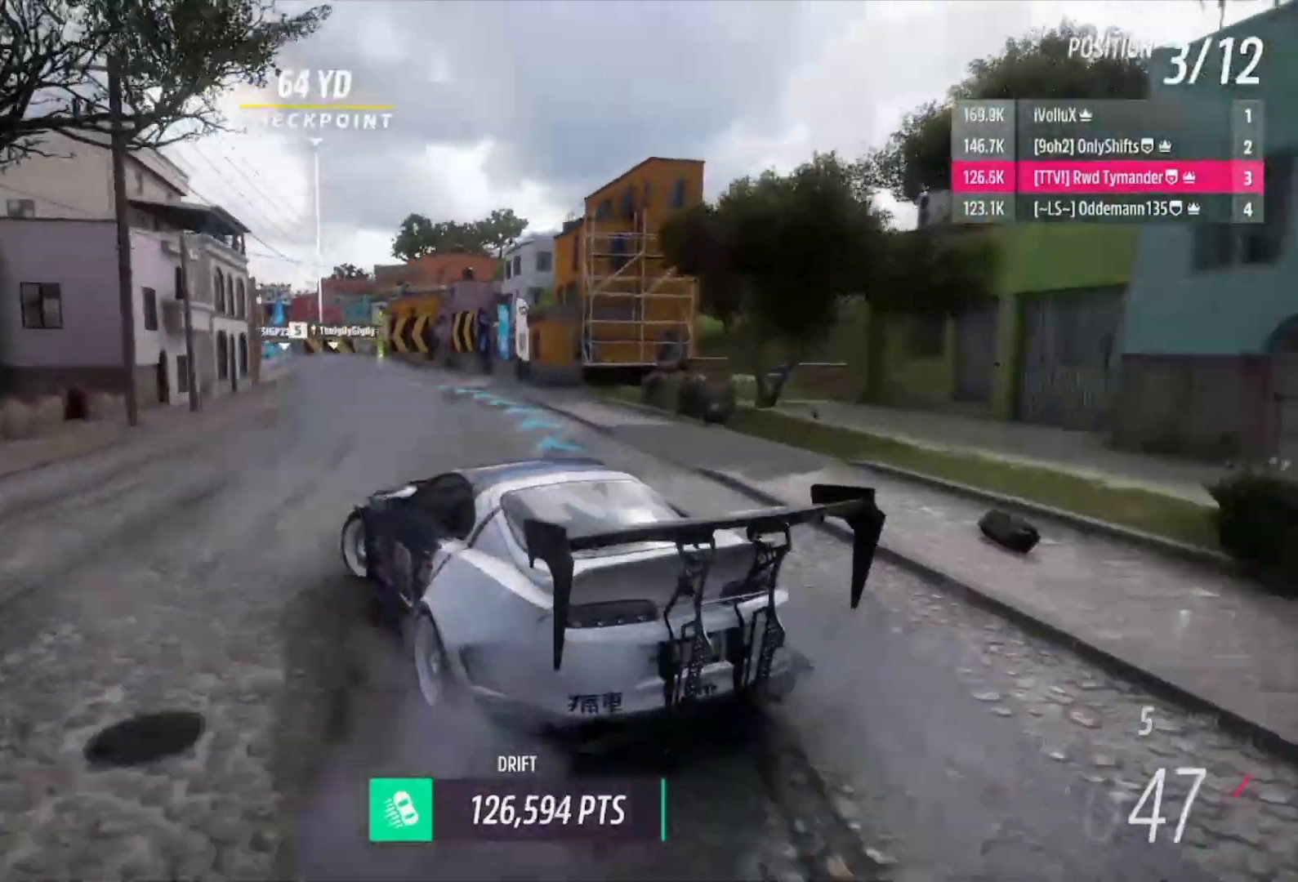
{"buttons": [], "left_stick": "right", "right_stick": "center", "events": [[467, "R2", "up"]]}
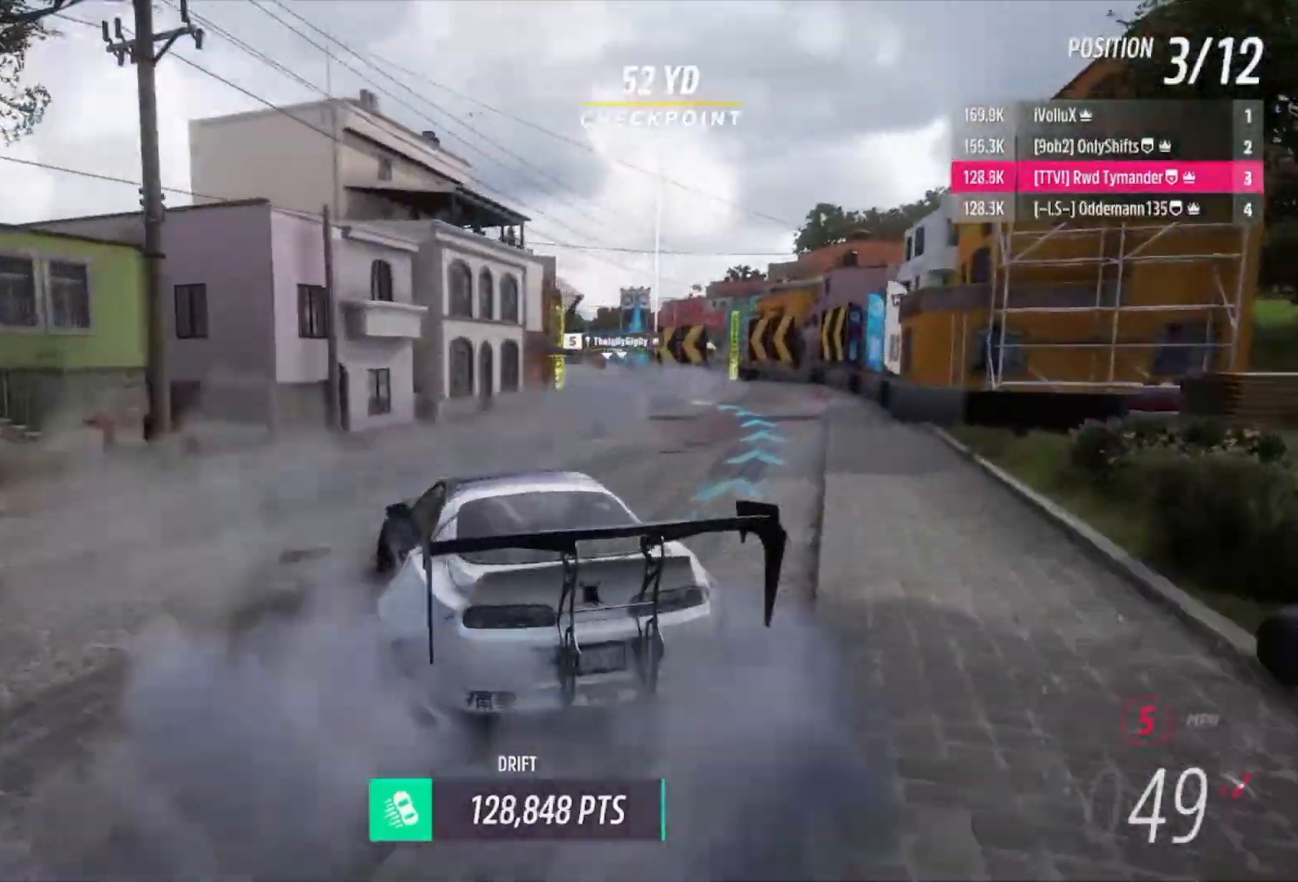
{"buttons": ["R2"], "left_stick": "right", "right_stick": "center", "events": [[33, "left_stick", "center"], [100, "R2", "down"], [167, "left_stick", "right"]]}
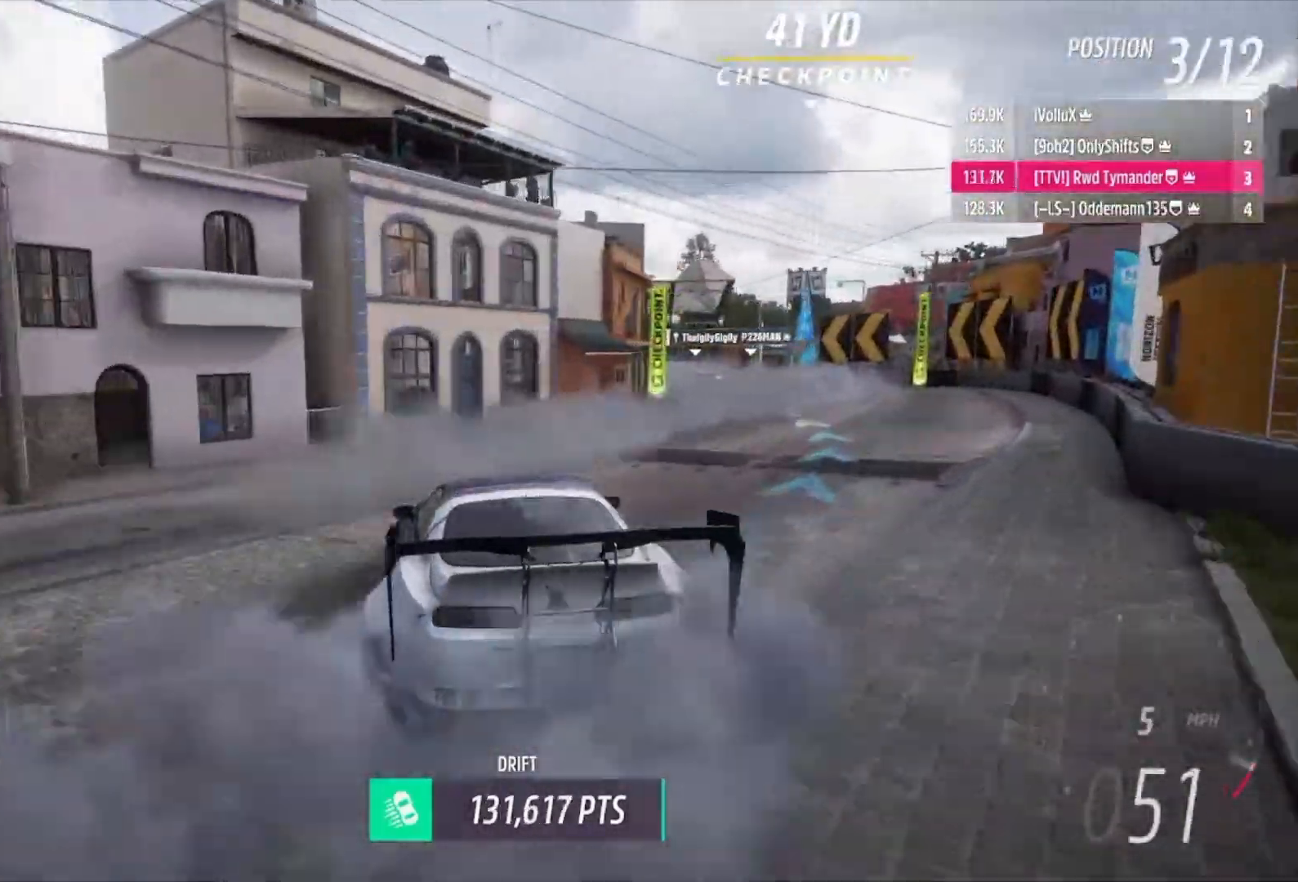
{"buttons": ["A", "L1"], "left_stick": "right", "right_stick": "center", "events": [[100, "left_stick", "center"], [300, "R2", "up"], [333, "L1", "down"], [333, "left_stick", "right"], [367, "A", "down"]]}
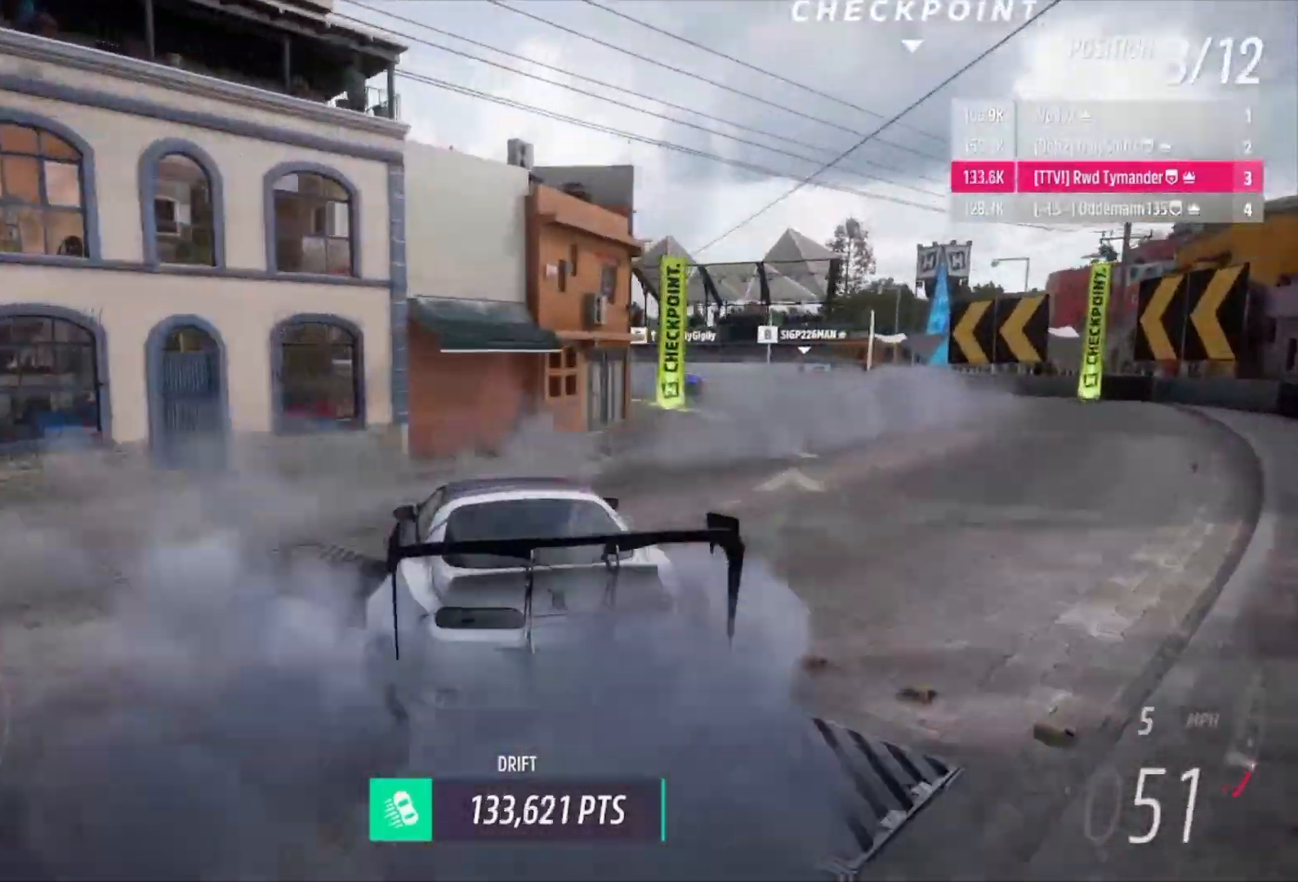
{"buttons": [], "left_stick": "center", "right_stick": "center", "events": [[100, "A", "up"], [167, "B", "down"], [200, "R2", "down"], [267, "B", "up"], [300, "left_stick", "center"], [333, "L1", "up"], [400, "R2", "up"], [400, "left_stick", "left"], [500, "left_stick", "center"]]}
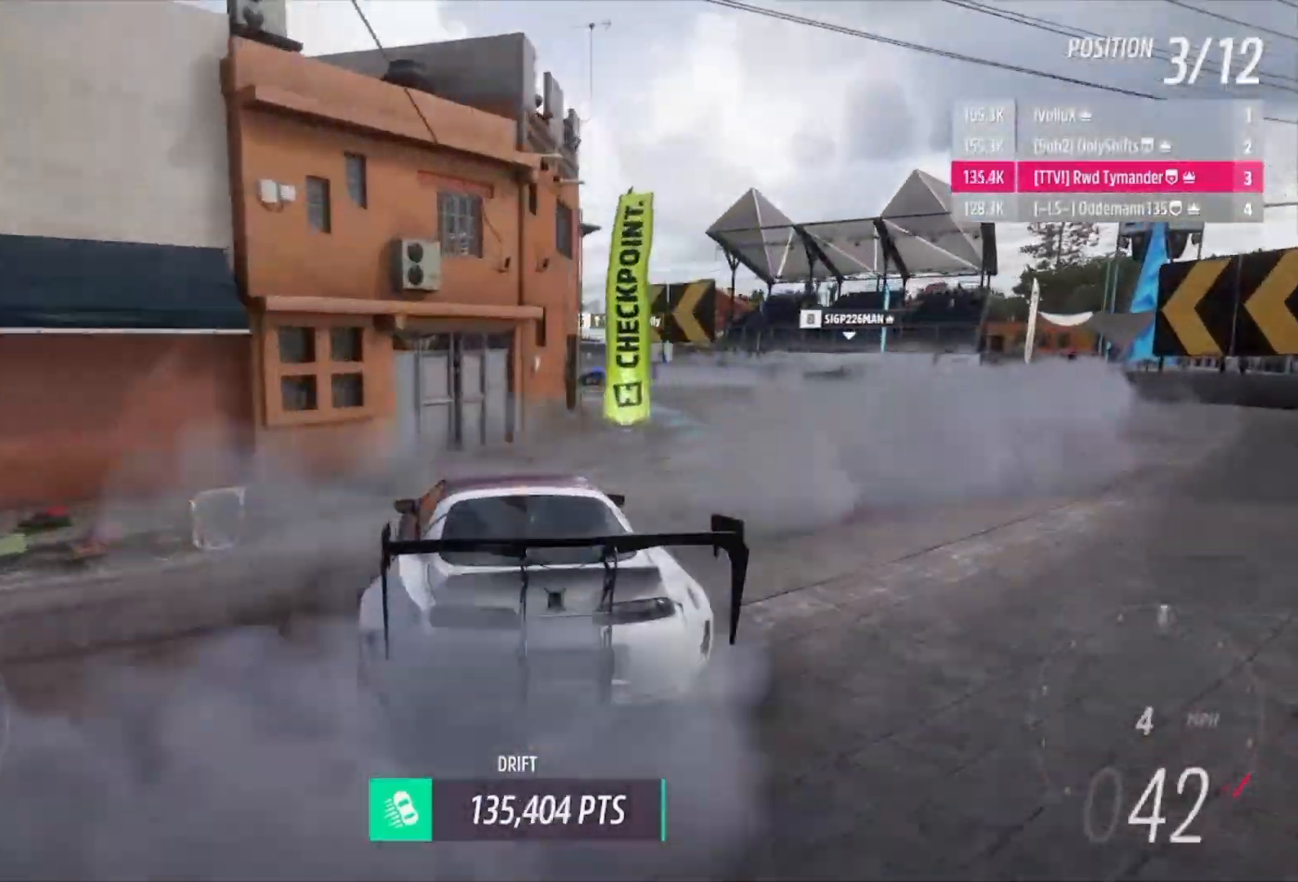
{"buttons": ["R2"], "left_stick": "center", "right_stick": "center", "events": [[67, "R2", "down"], [233, "R2", "up"], [367, "R2", "down"]]}